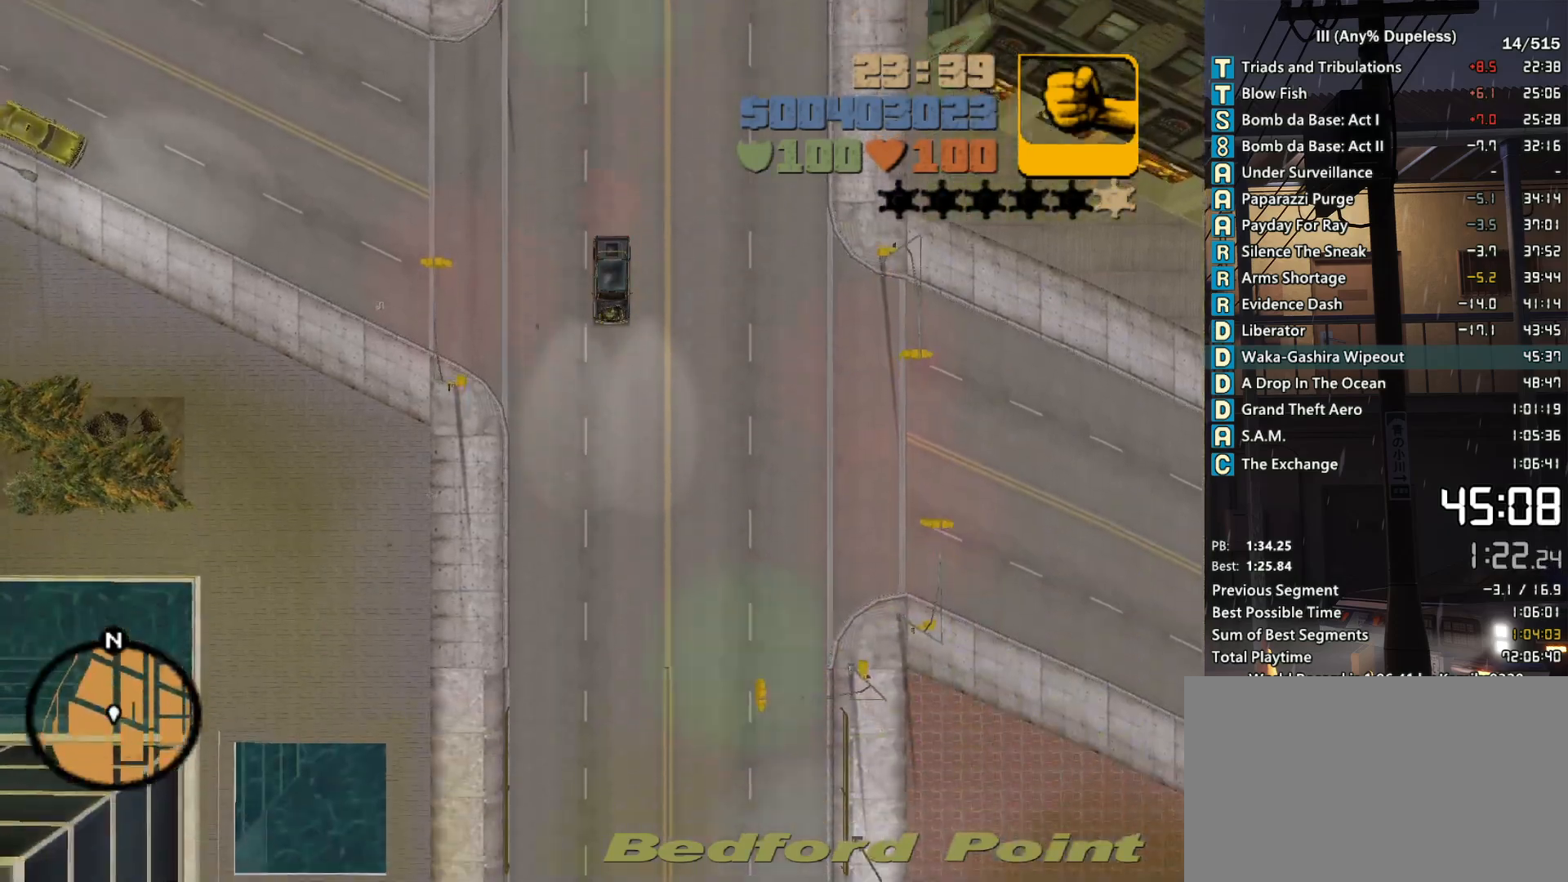
Gameplay with keyboard and mouse; each line is a JSON object with the keys and mouse buttons held at the frame after it. "events" lists presses ("down") and releases ("up") of "a", "alt", "c", "caps_lock", "ctrl", "d", "down", "e", "escape", "f", "f1", "f2", "f3", "left", "num4", "num6", "q", "r", "right", "s", "shift", "space", "tab", "tilde", "up", "w", "x", "z", "mouse_left", "mouse_middle", "mouse_right", "mouse_mb4", "mouse_mb5", "mouse_wheel_up" and "mouse_wheel_down" between this image and that frame as [ms after this image, input, new state], when the widget could be followed in between. "mouse_left", "mouse_middle", "mouse_right", "mouse_mb4", "mouse_mb5", "mouse_wheel_up", "mouse_wheel_down" = the "left", "middle", "right", "mb4", "mb5", "wheel_up", "wheel_down" buttons of the "mouse" list. No other keys are recorded. Not read: mouse_move.
{"keys": ["w"], "mouse": [], "events": []}
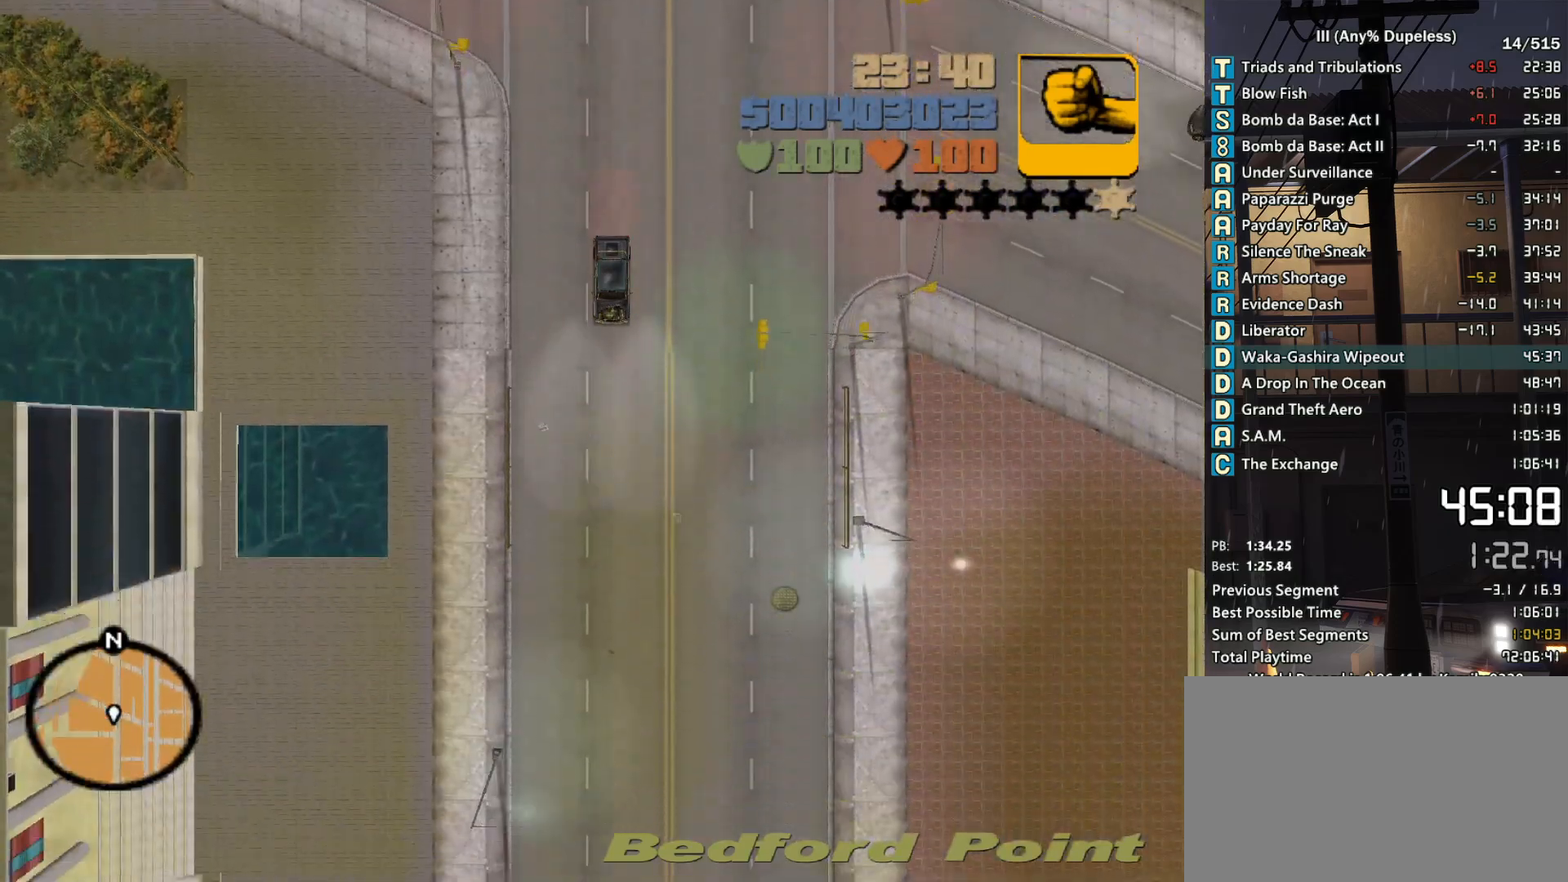
{"keys": ["w"], "mouse": [], "events": []}
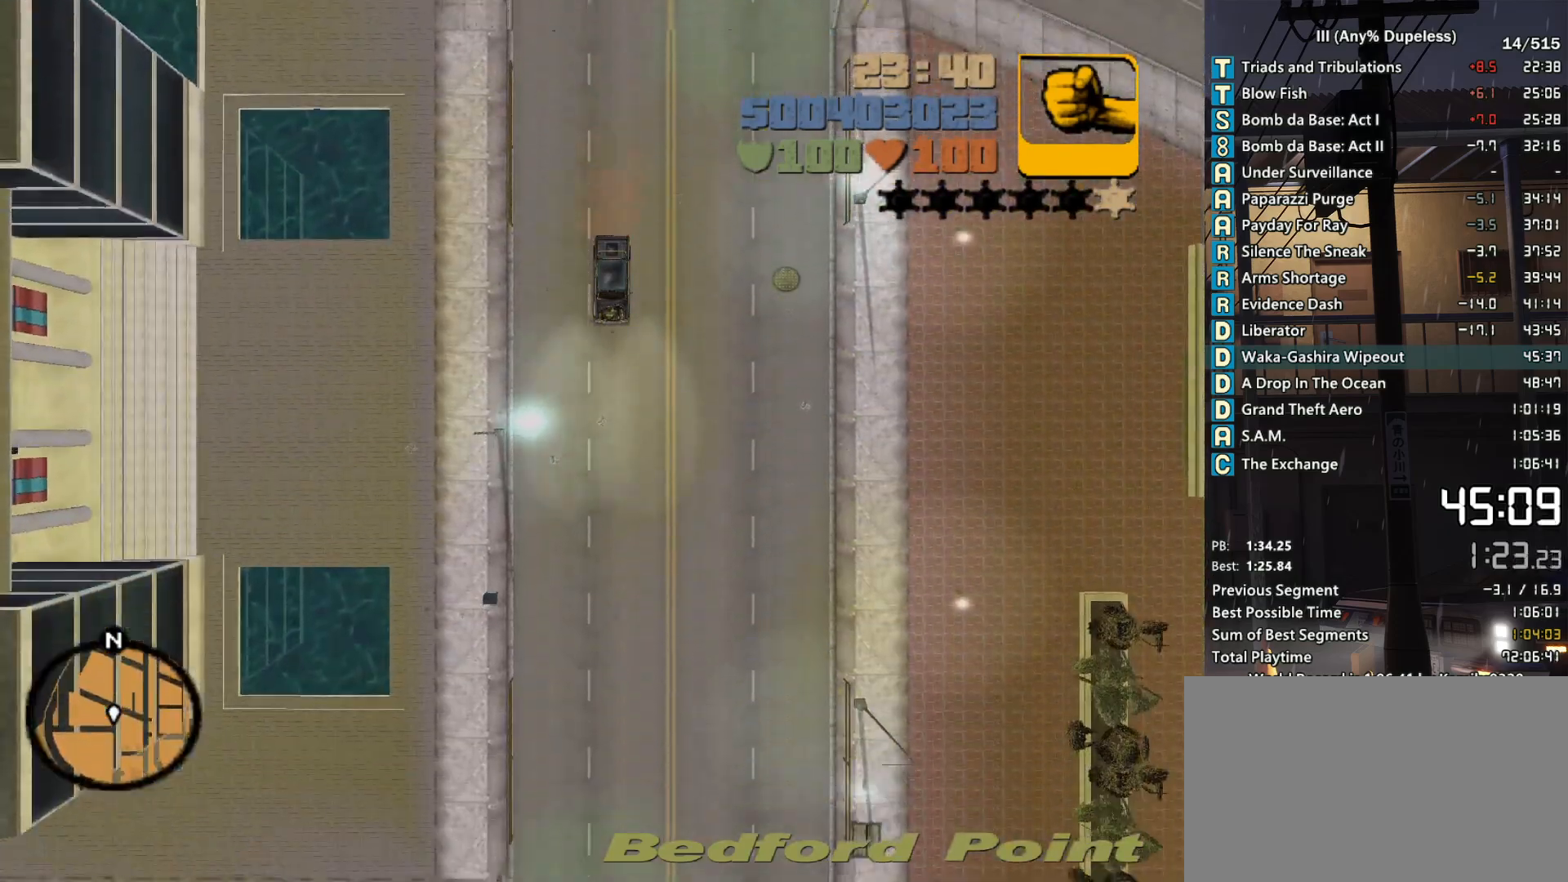
{"keys": ["w"], "mouse": [], "events": []}
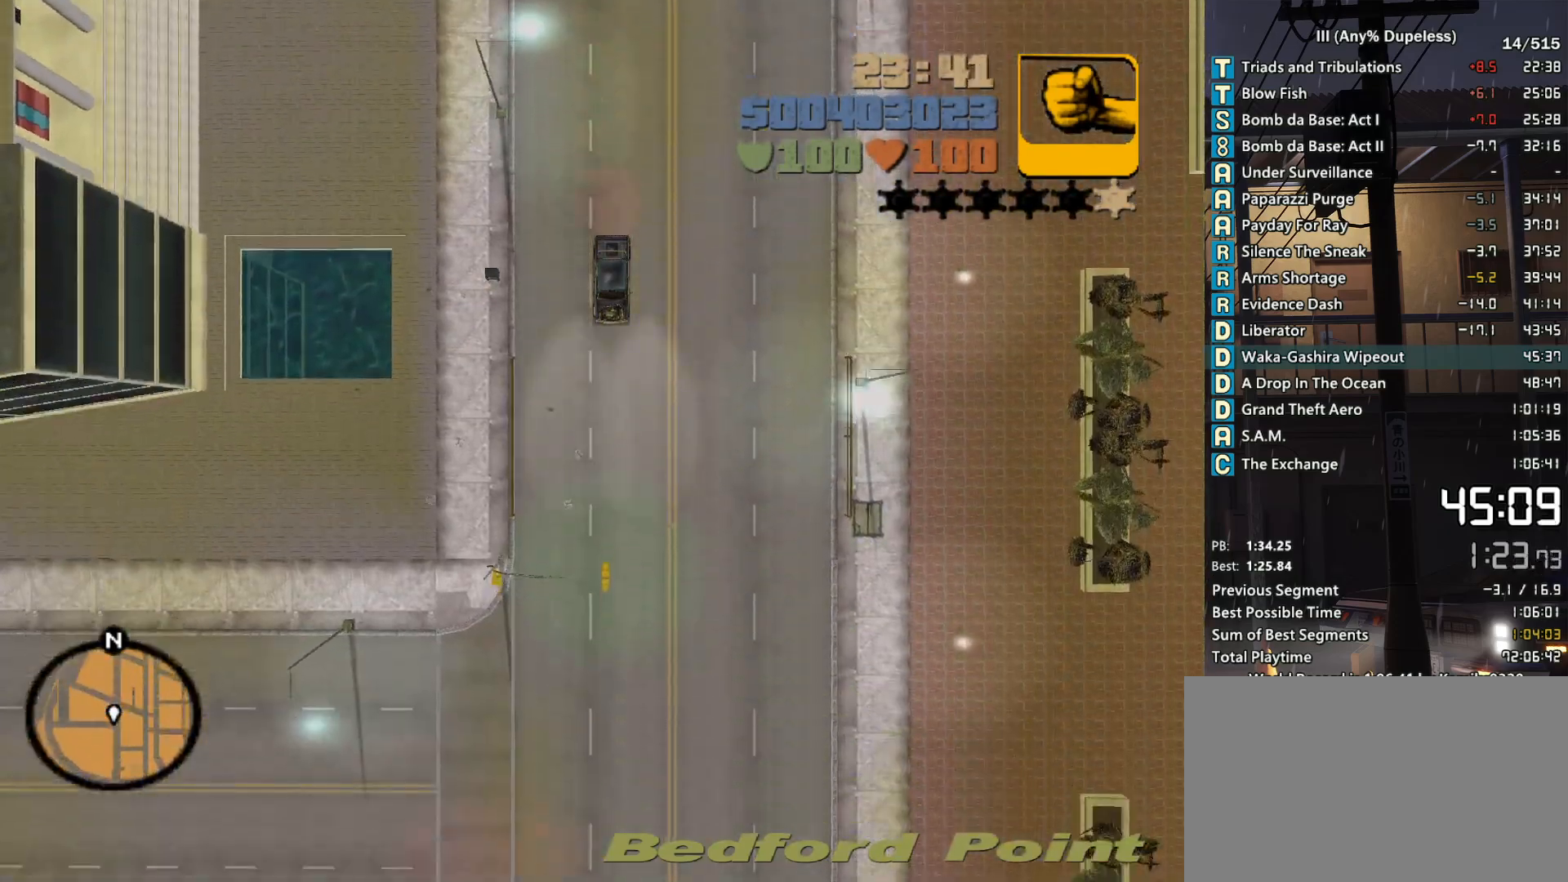
{"keys": ["w"], "mouse": [], "events": []}
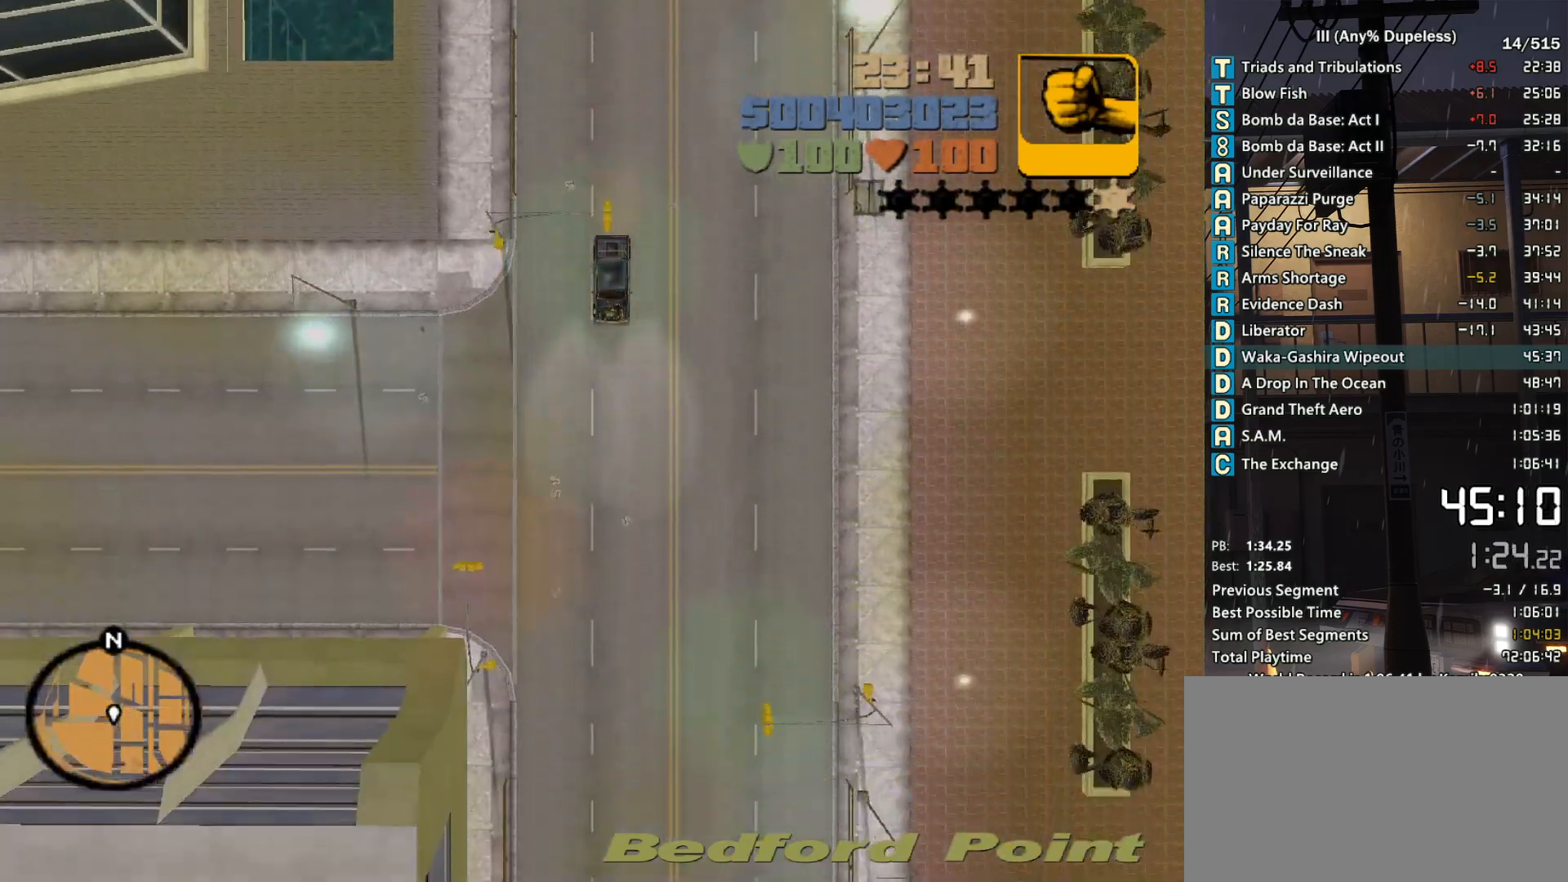
{"keys": ["w"], "mouse": [], "events": []}
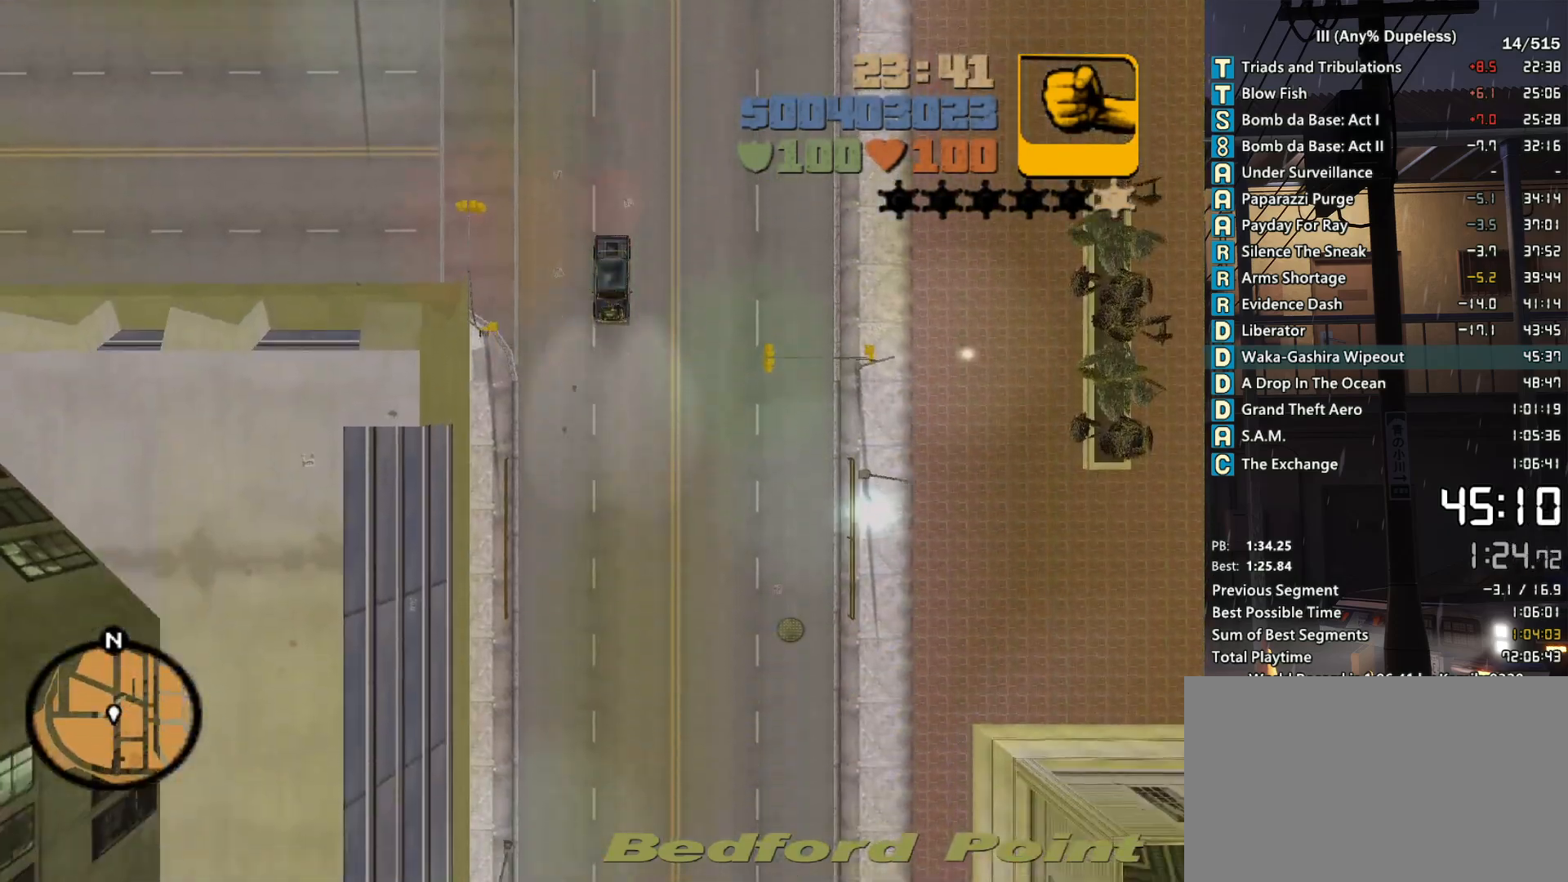
{"keys": ["w"], "mouse": [], "events": []}
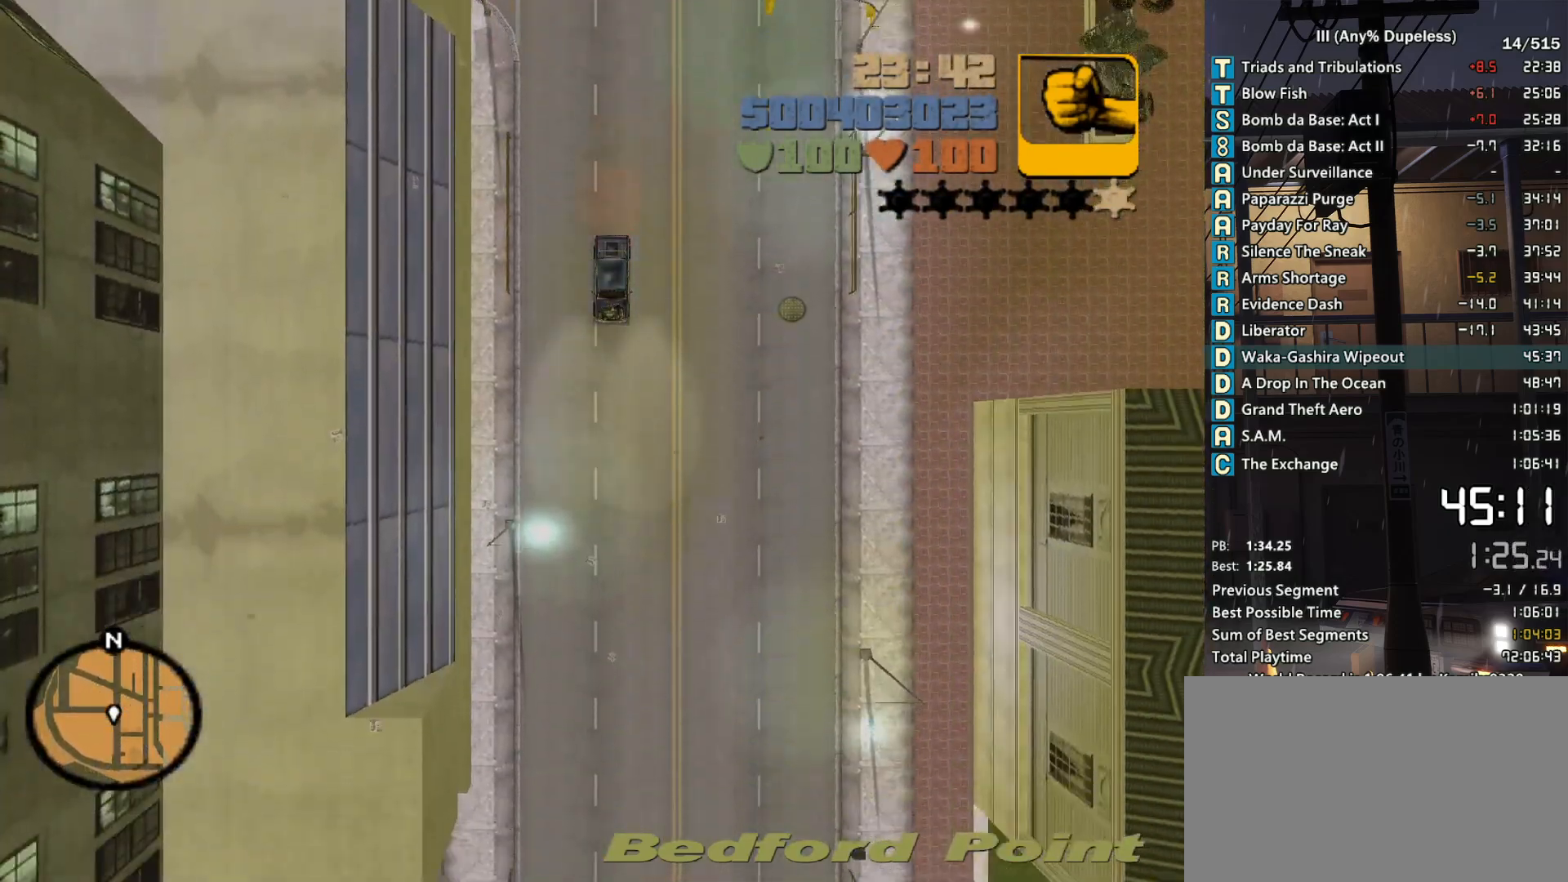
{"keys": ["w"], "mouse": [], "events": []}
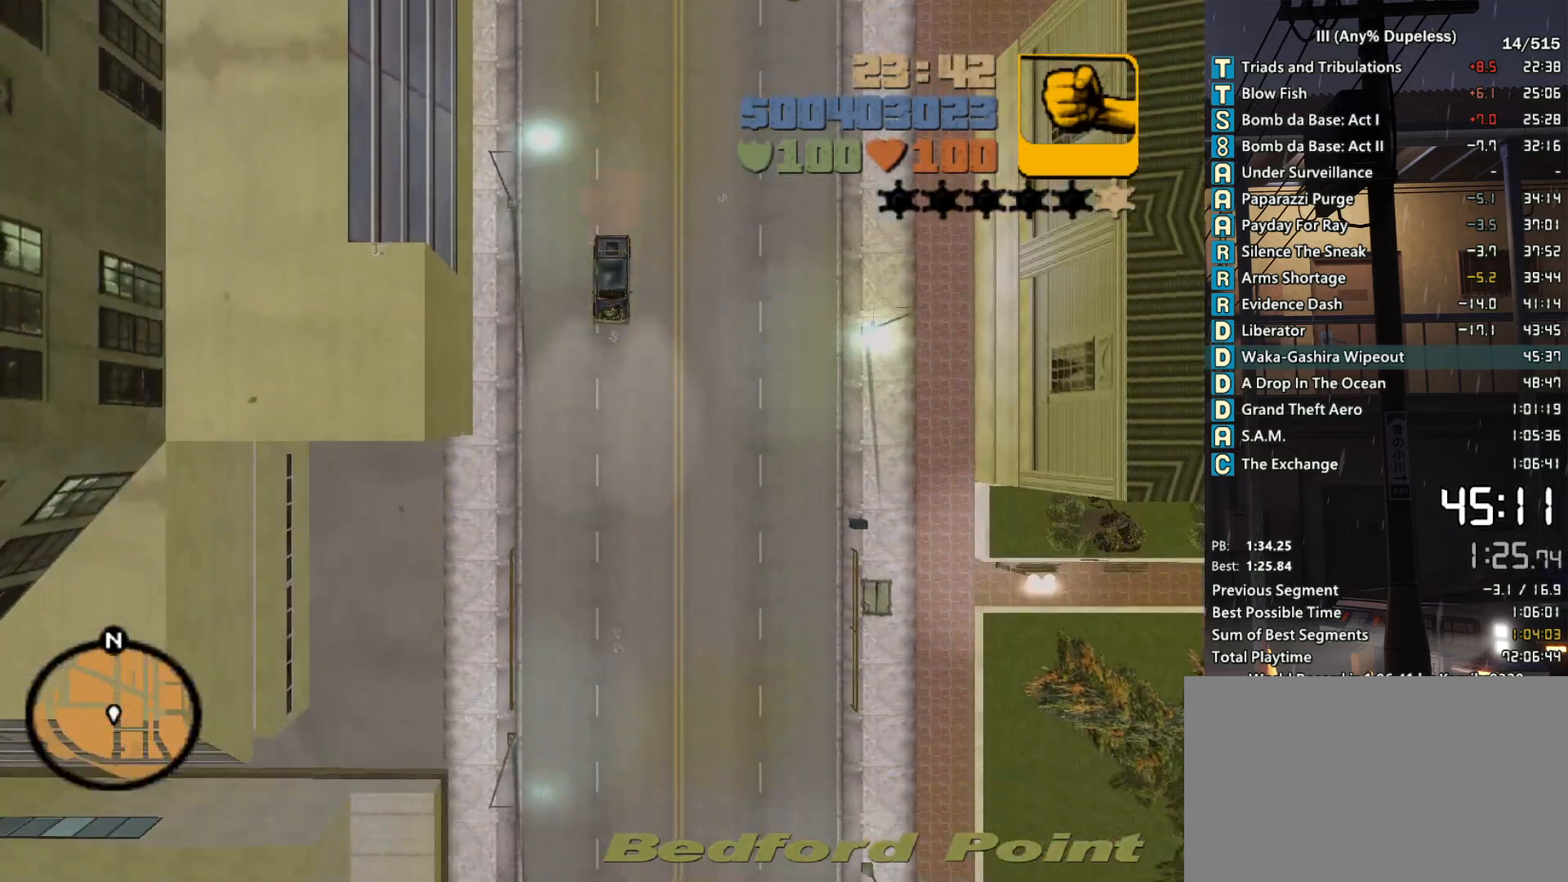
{"keys": ["w"], "mouse": [], "events": []}
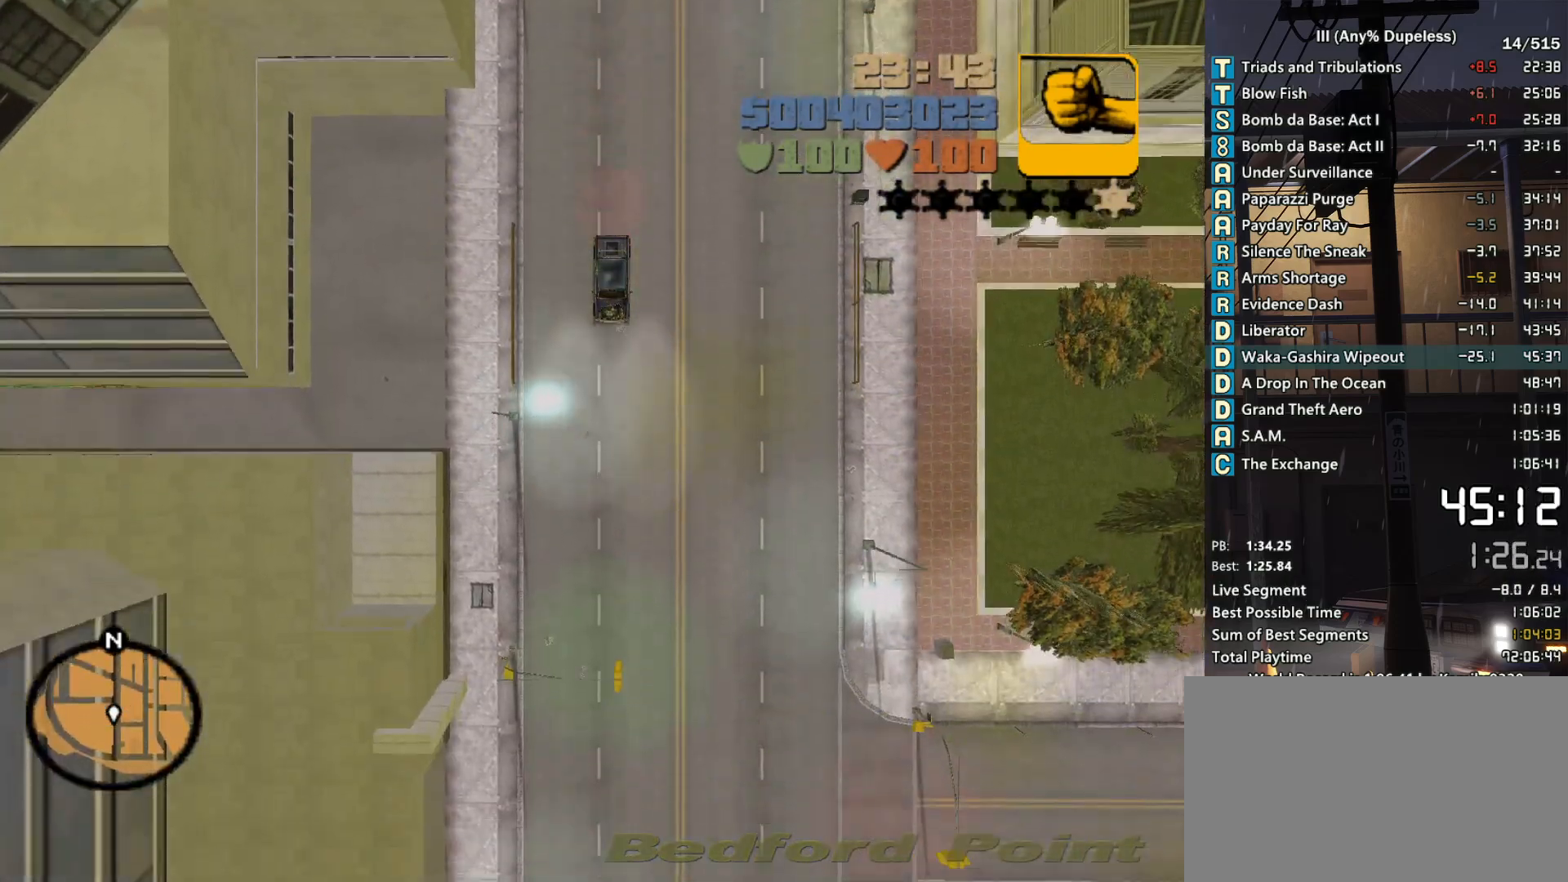
{"keys": ["r", "w"], "mouse": [], "events": [[483, "r", "down"]]}
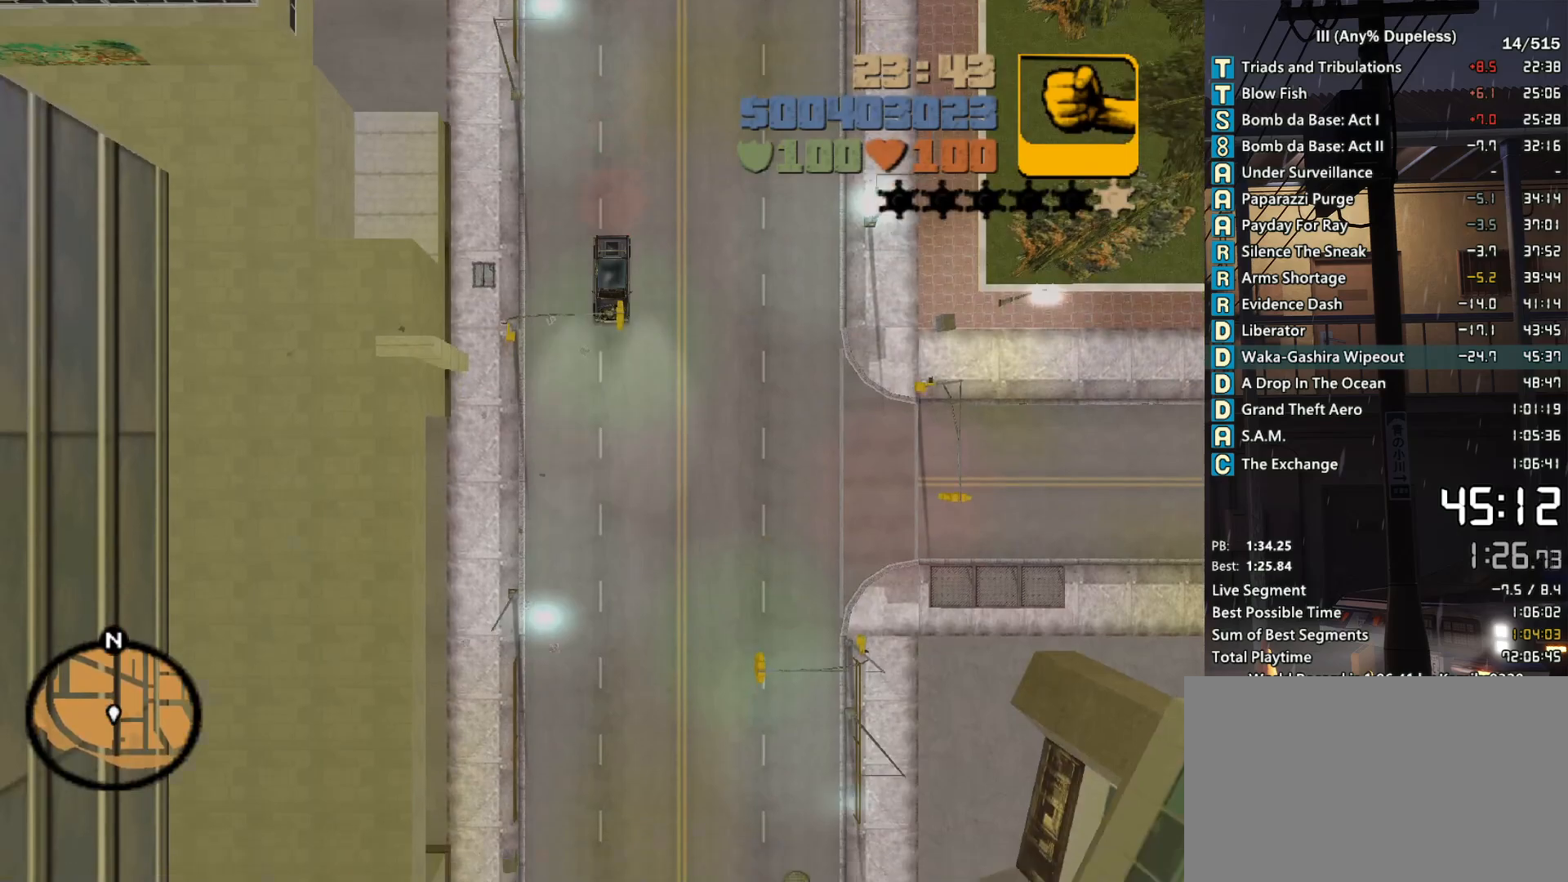
{"keys": ["w"], "mouse": [], "events": [[66, "r", "up"]]}
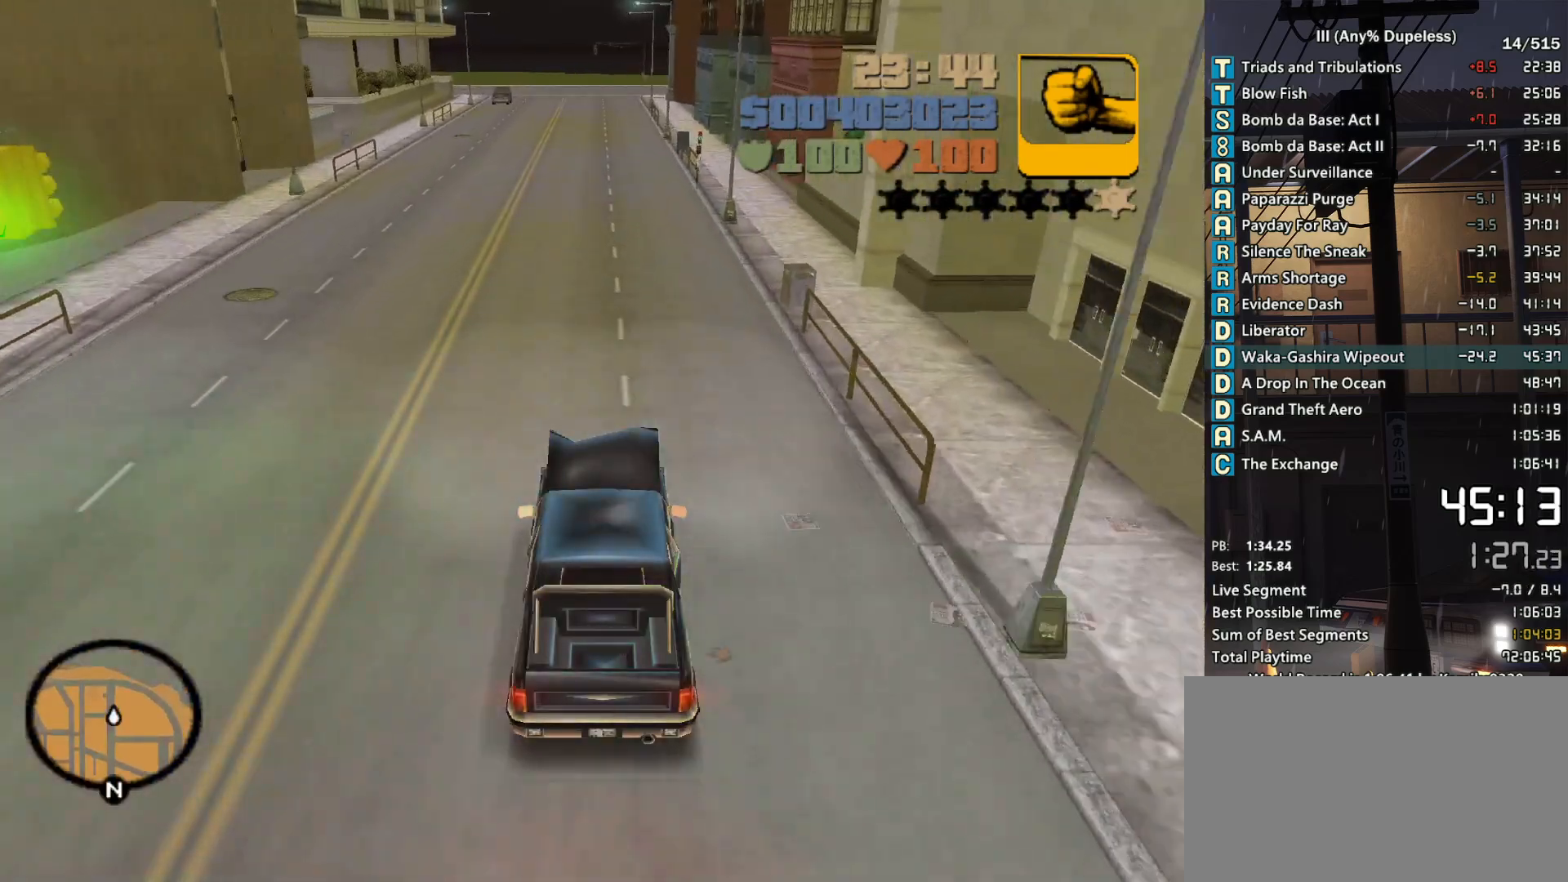
{"keys": ["w"], "mouse": [], "events": [[266, "a", "down"], [366, "a", "up"]]}
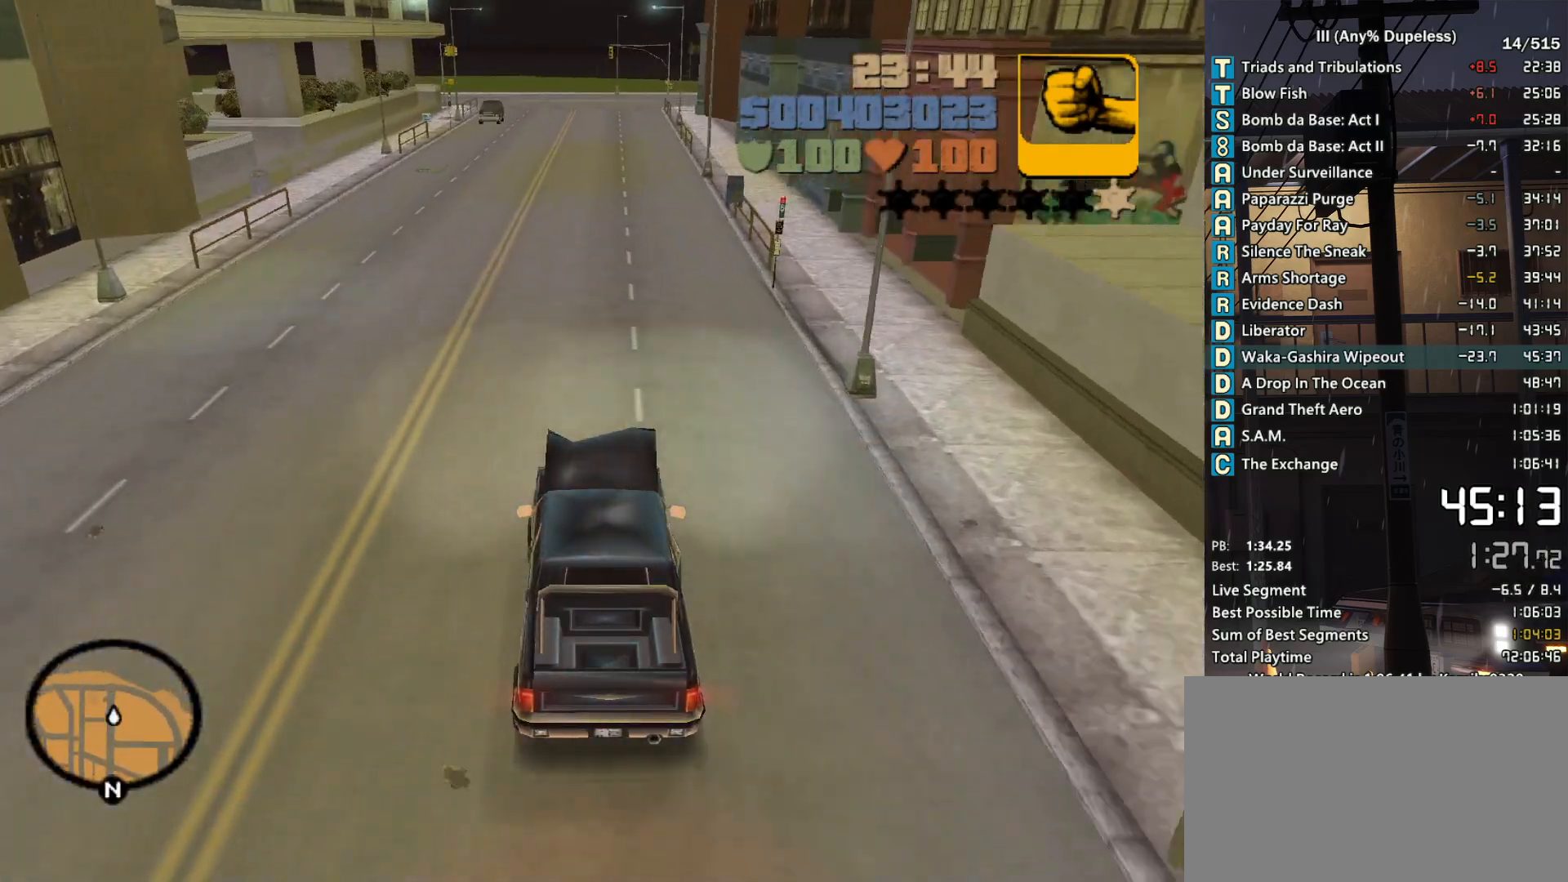
{"keys": ["a", "s", "space"], "mouse": [], "events": [[50, "a", "down"], [200, "w", "up"], [250, "space", "down"], [283, "s", "down"]]}
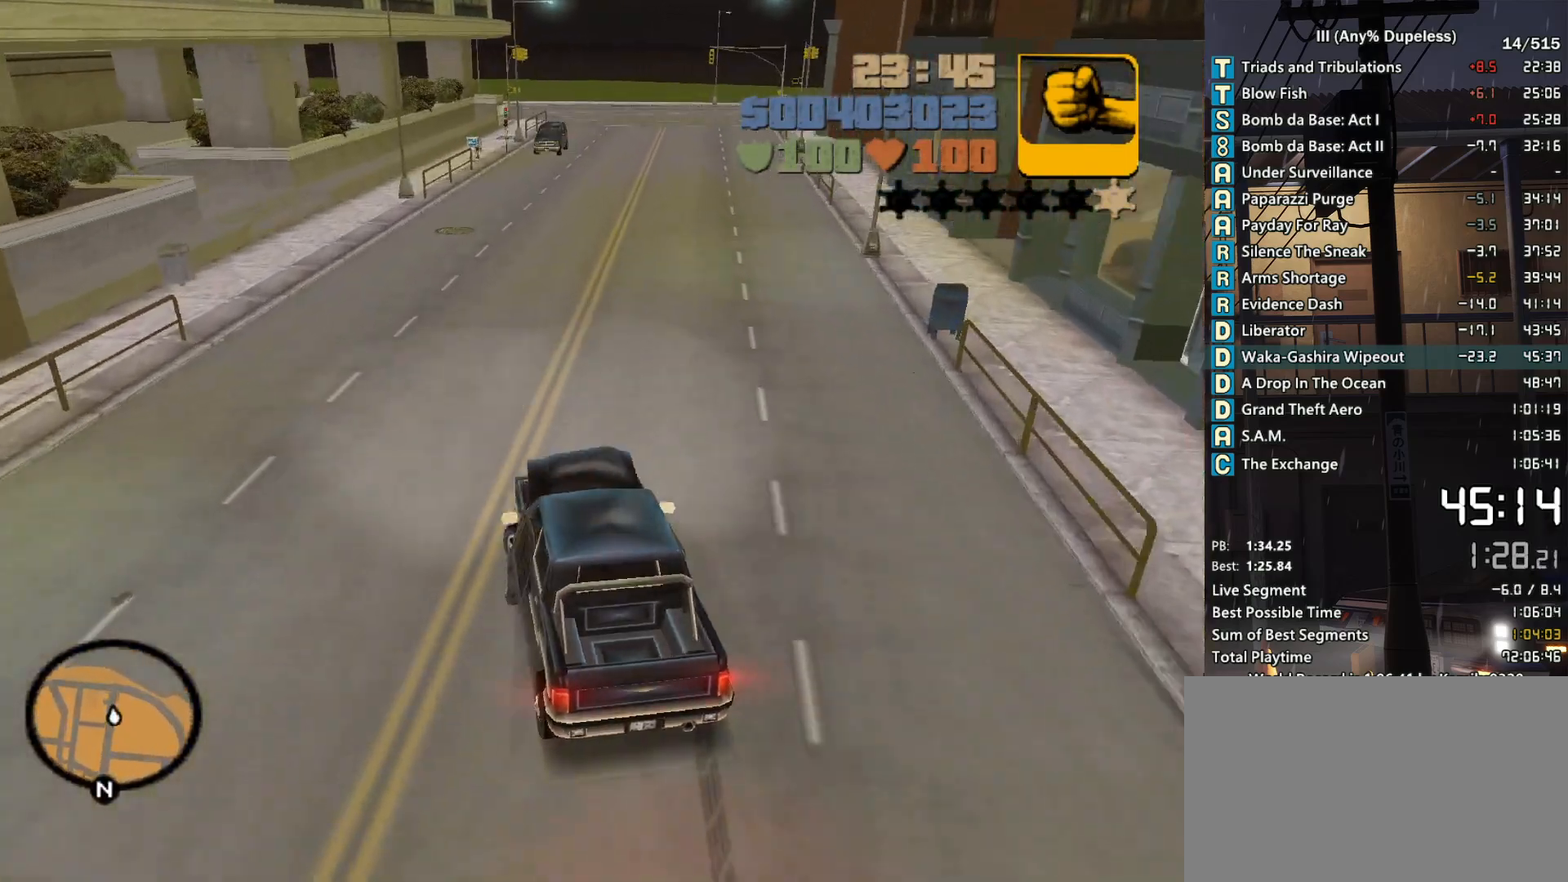
{"keys": ["a", "w"], "mouse": [], "events": [[16, "s", "up"], [66, "space", "up"], [116, "s", "down"], [216, "s", "up"], [266, "space", "down"], [300, "space", "up"], [450, "w", "down"]]}
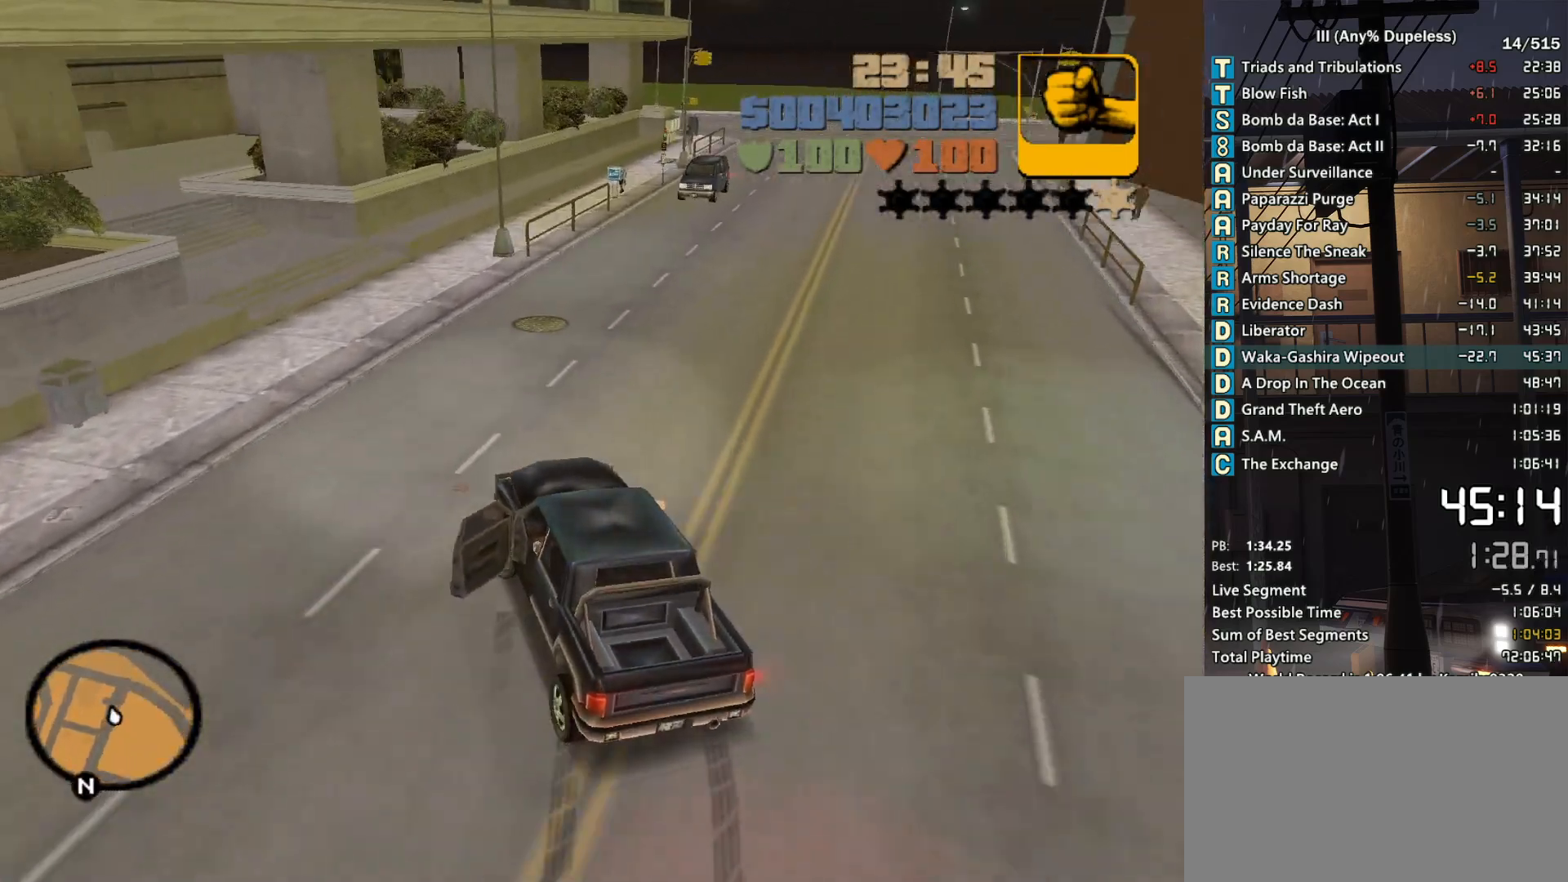
{"keys": ["a"], "mouse": [], "events": [[33, "a", "up"], [183, "space", "down"], [233, "a", "down"], [266, "space", "up"], [316, "space", "down"], [316, "w", "up"], [466, "space", "up"]]}
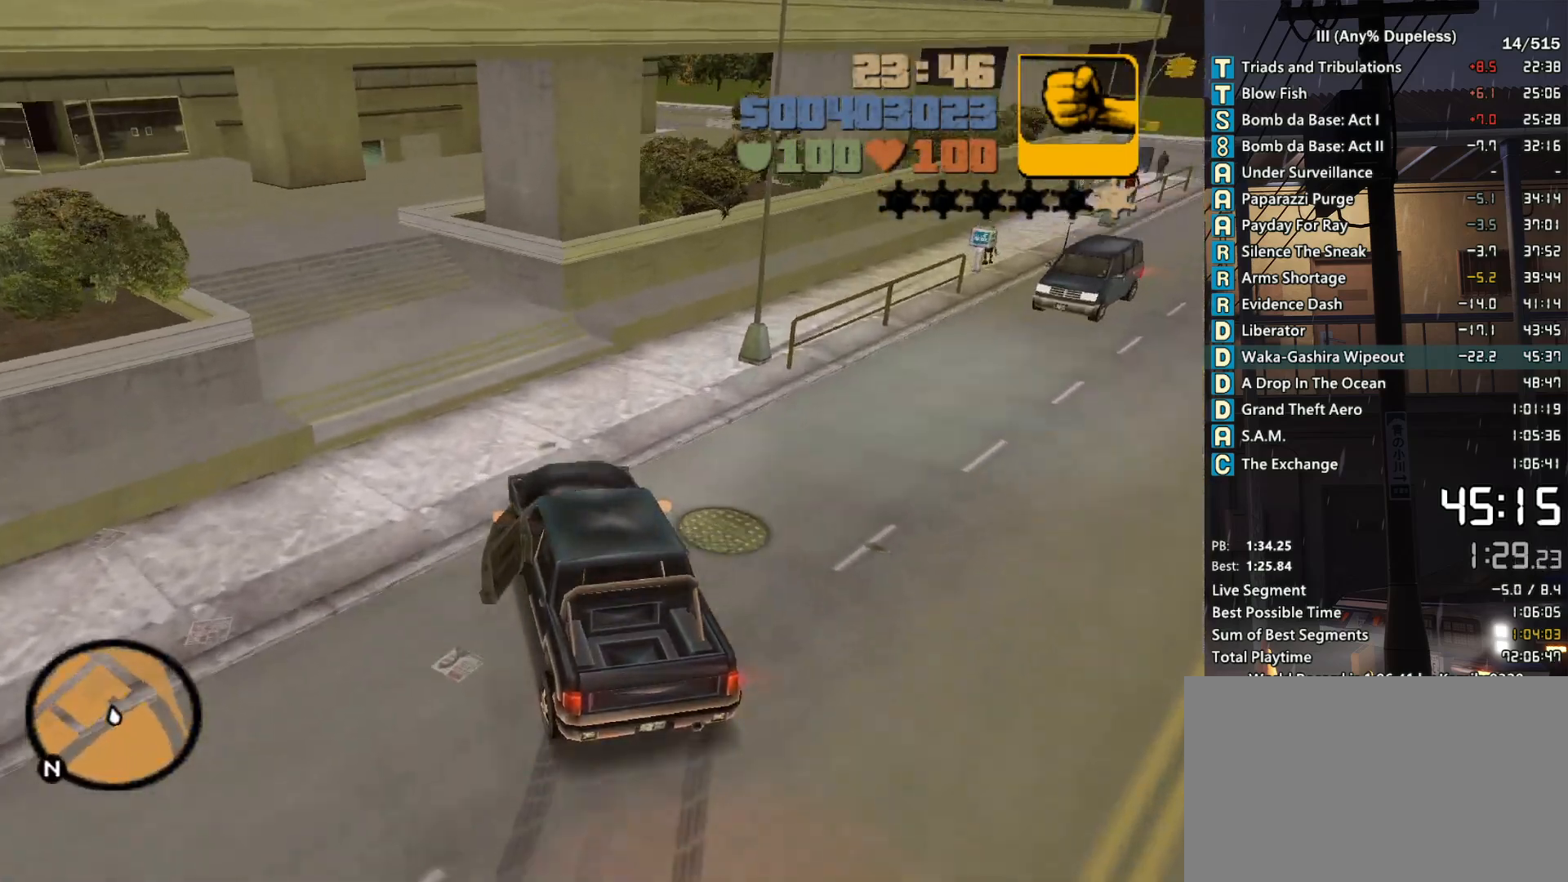
{"keys": ["a"], "mouse": [], "events": [[50, "w", "down"], [150, "a", "up"], [333, "a", "down"], [483, "w", "up"]]}
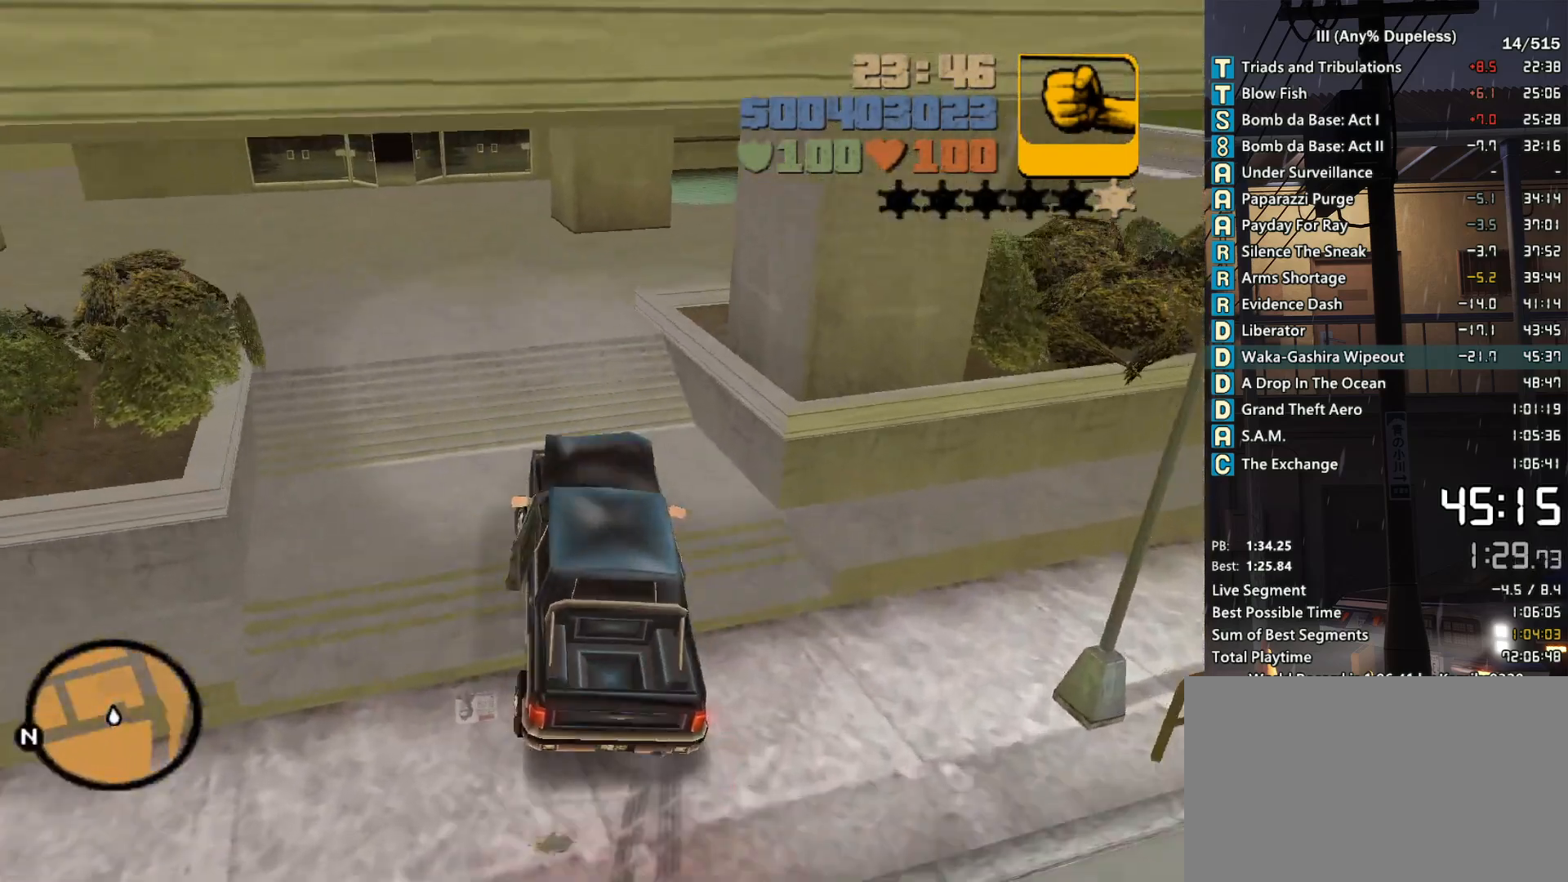
{"keys": ["w"], "mouse": [], "events": [[116, "w", "down"], [266, "w", "up"], [350, "a", "up"], [350, "w", "down"]]}
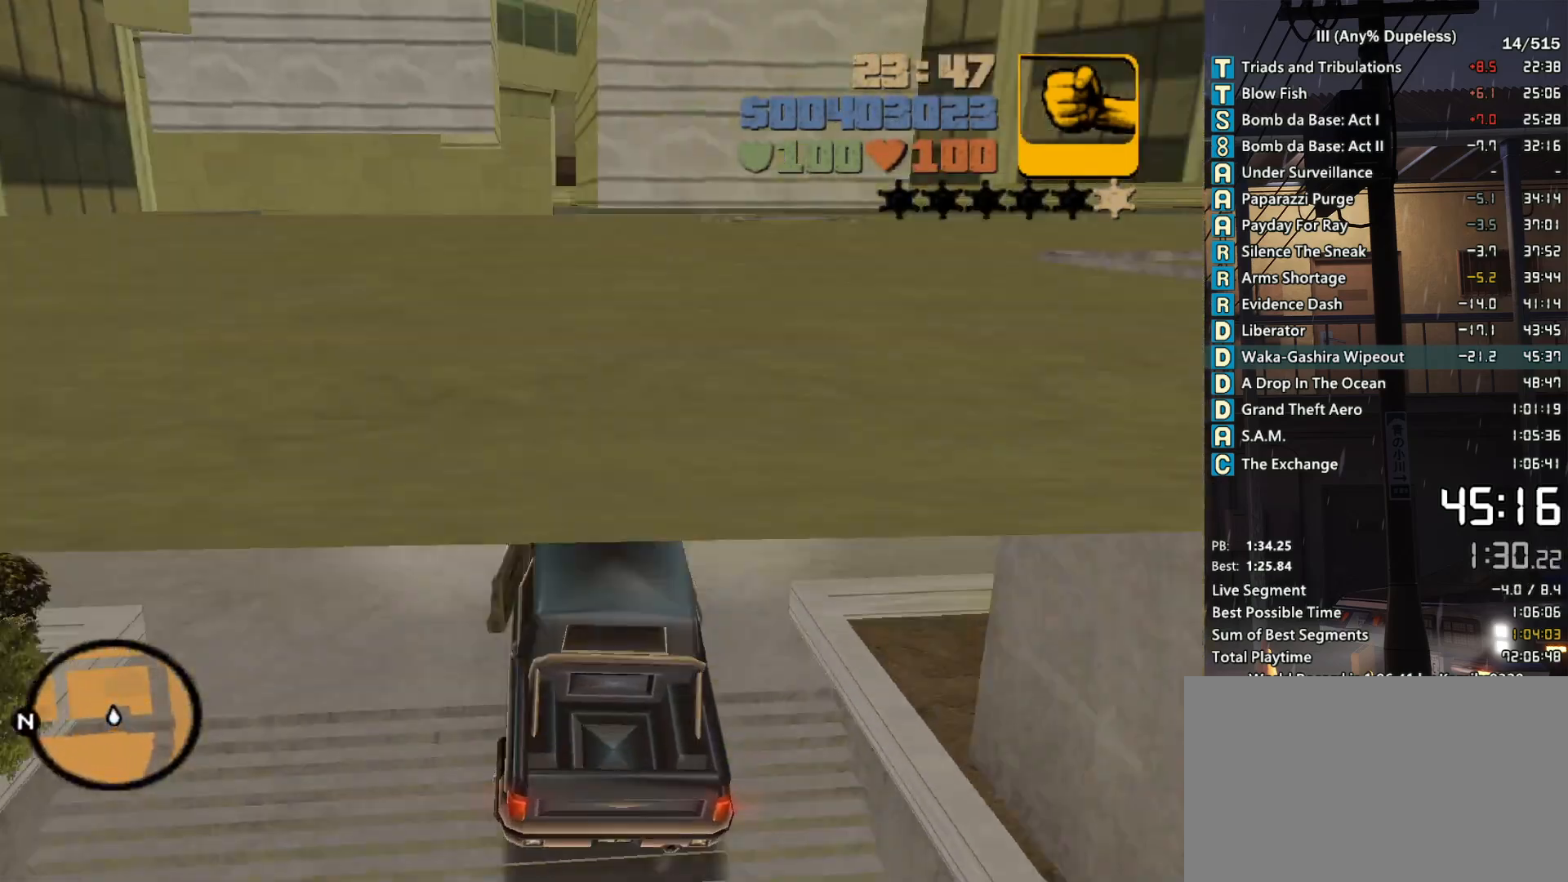
{"keys": ["d", "space"], "mouse": [], "events": [[33, "d", "down"], [133, "w", "up"], [183, "d", "up"], [233, "d", "down"], [316, "space", "down"], [366, "s", "down"], [466, "s", "up"]]}
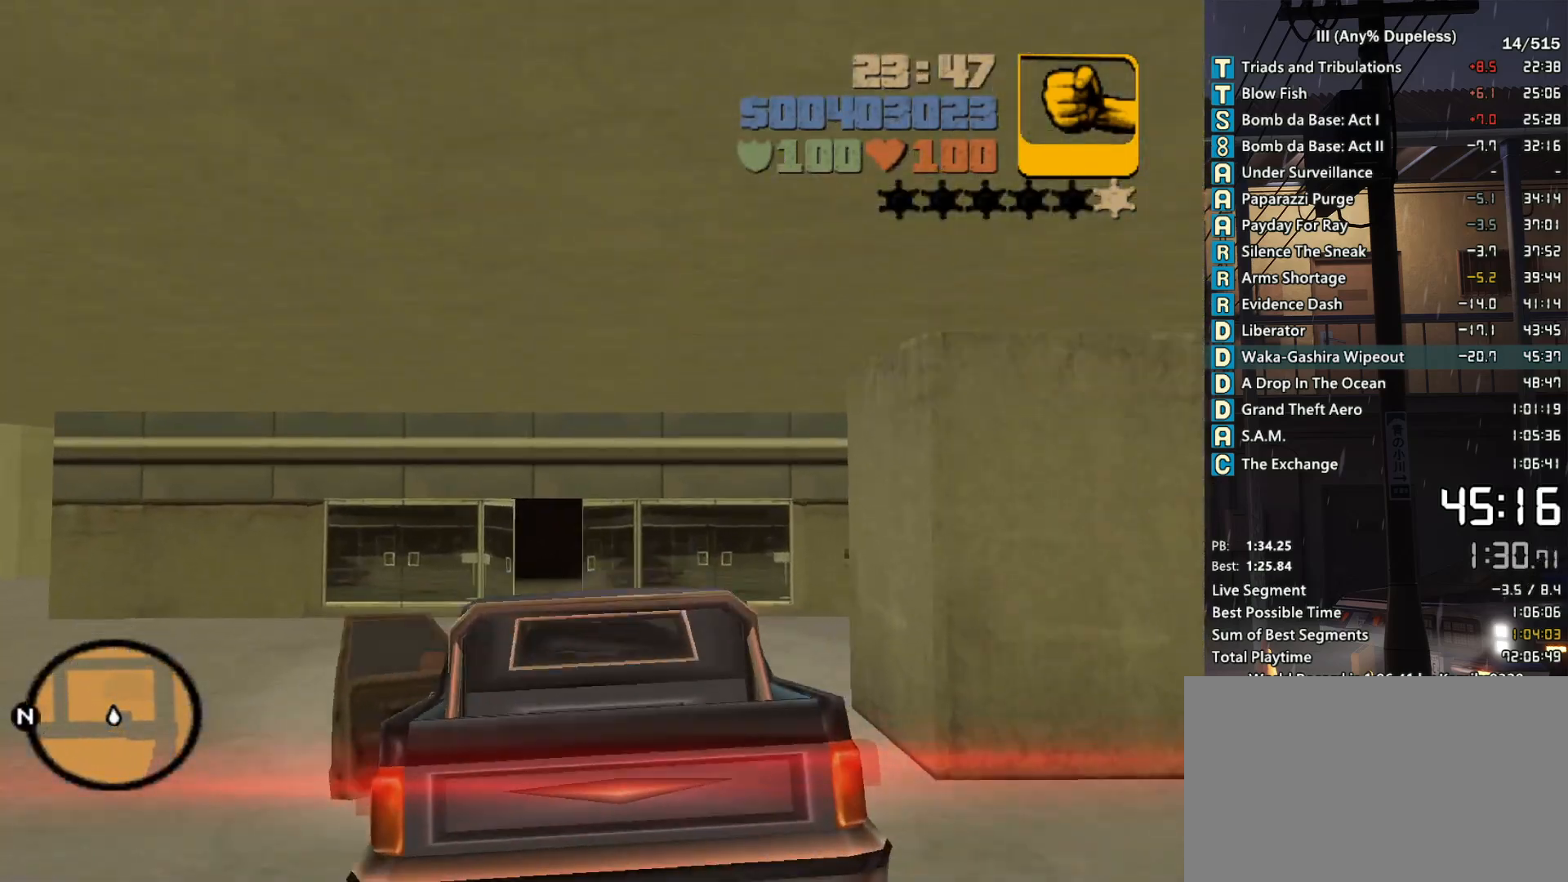
{"keys": [], "mouse": [], "events": [[333, "space", "up"], [483, "d", "up"]]}
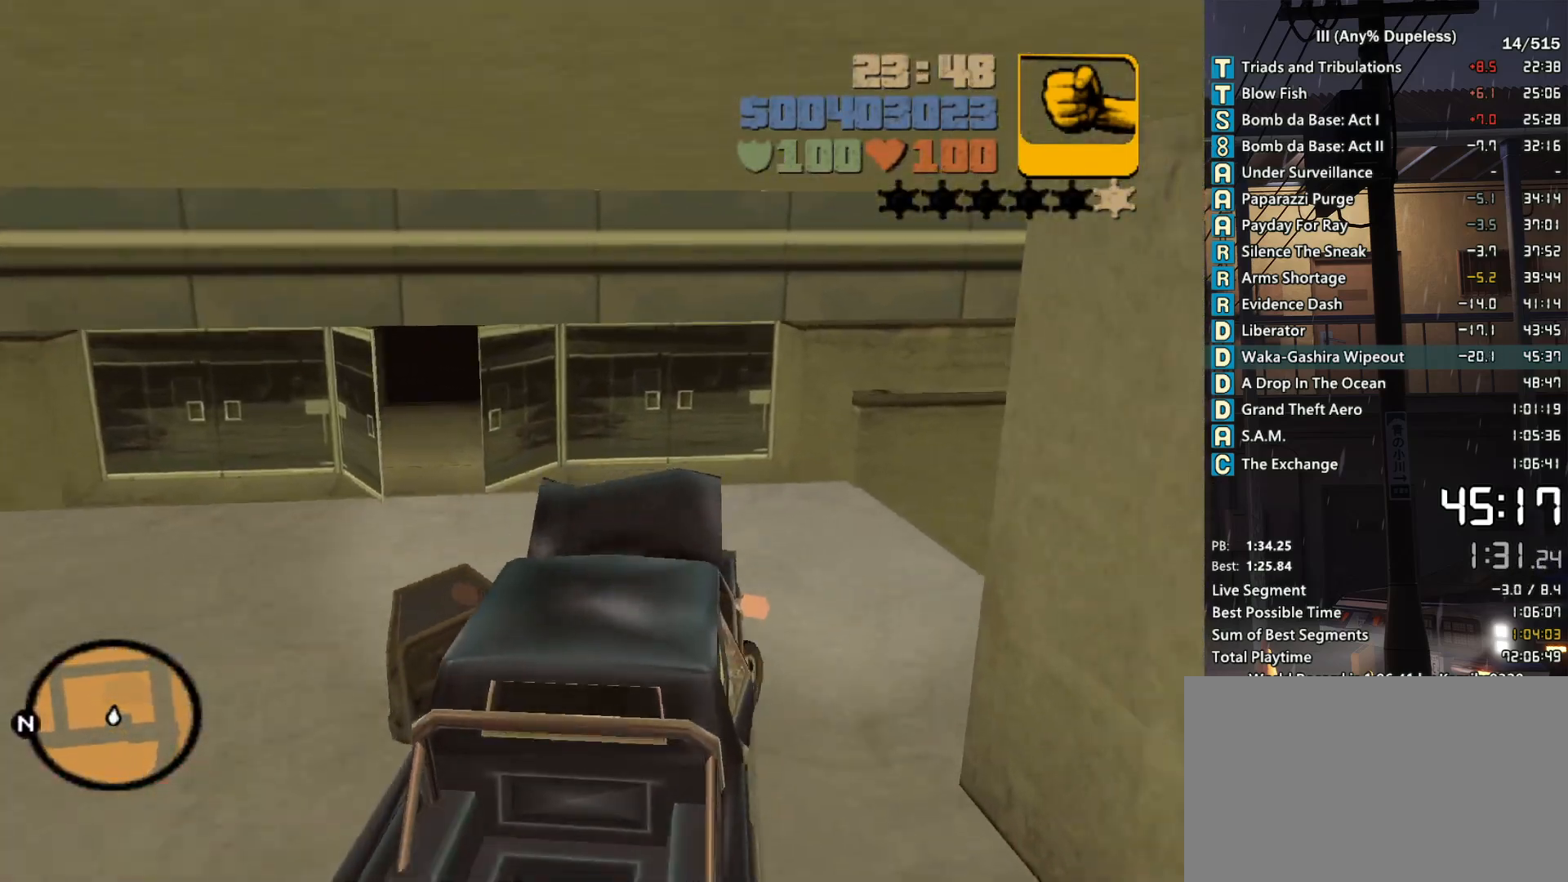
{"keys": ["a", "s"], "mouse": [], "events": [[166, "a", "down"], [166, "s", "down"], [250, "f", "down"], [350, "f", "up"], [400, "f", "down"], [483, "f", "up"]]}
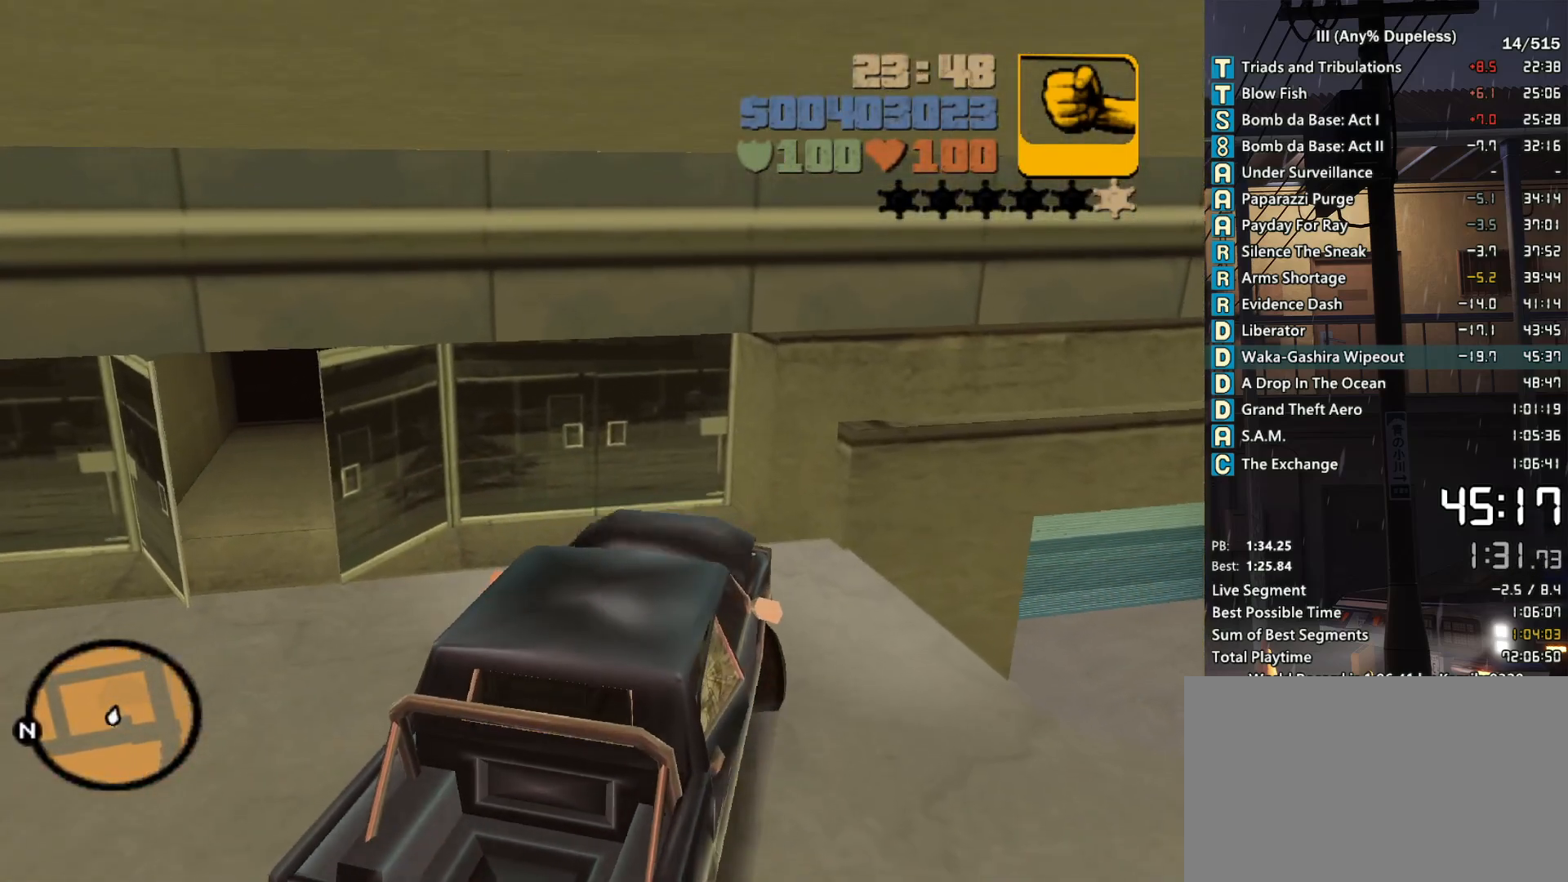
{"keys": ["a", "space", "w"], "mouse": [], "events": [[33, "s", "up"], [133, "space", "down"], [183, "w", "down"]]}
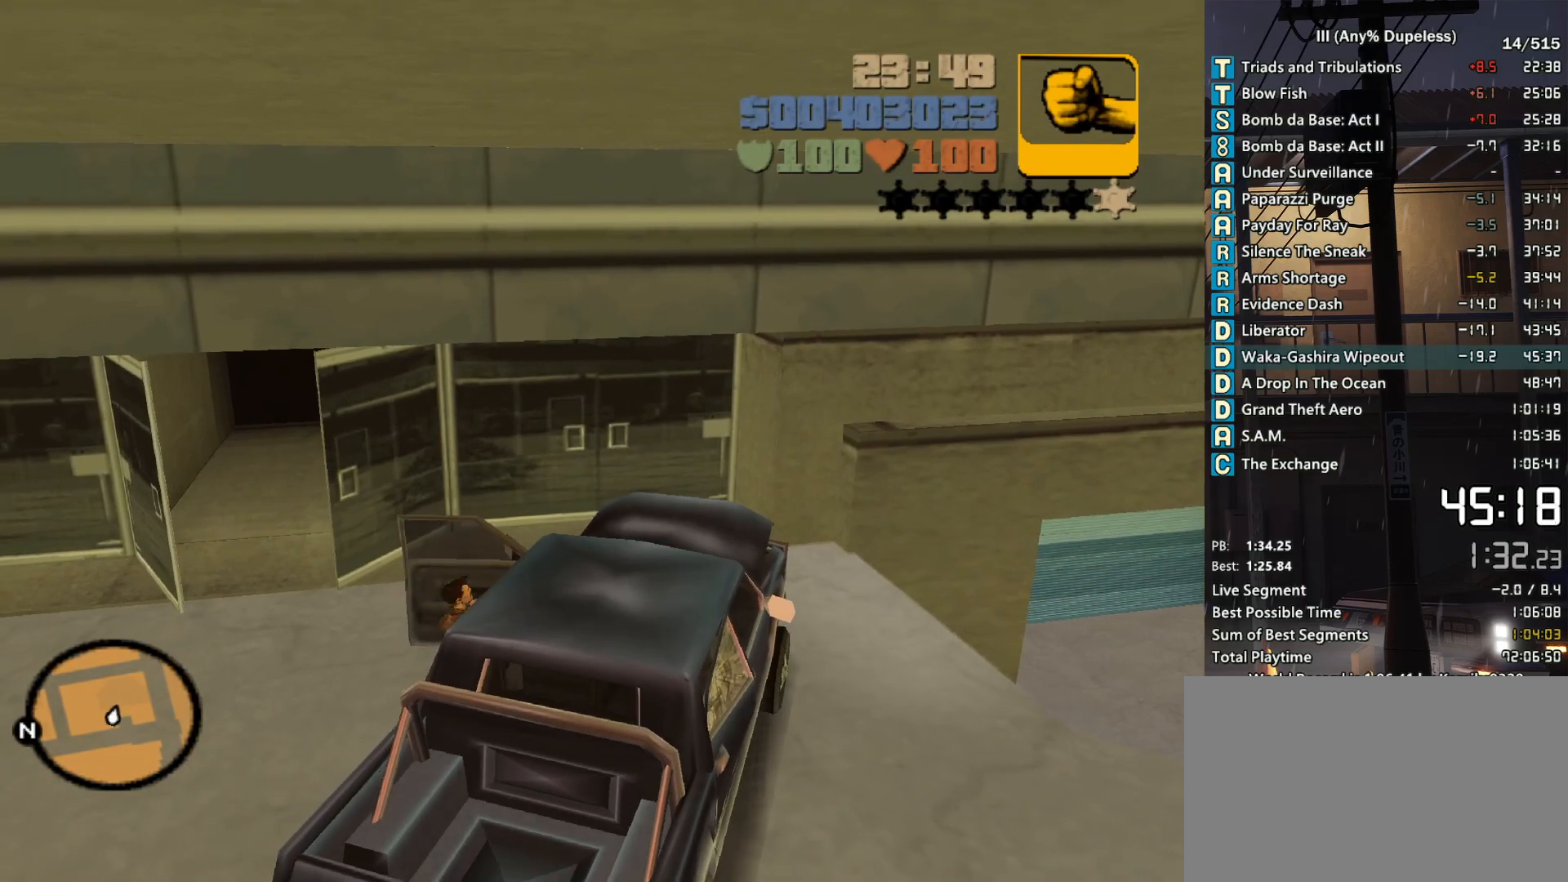
{"keys": ["space", "w"], "mouse": [], "events": [[433, "a", "up"]]}
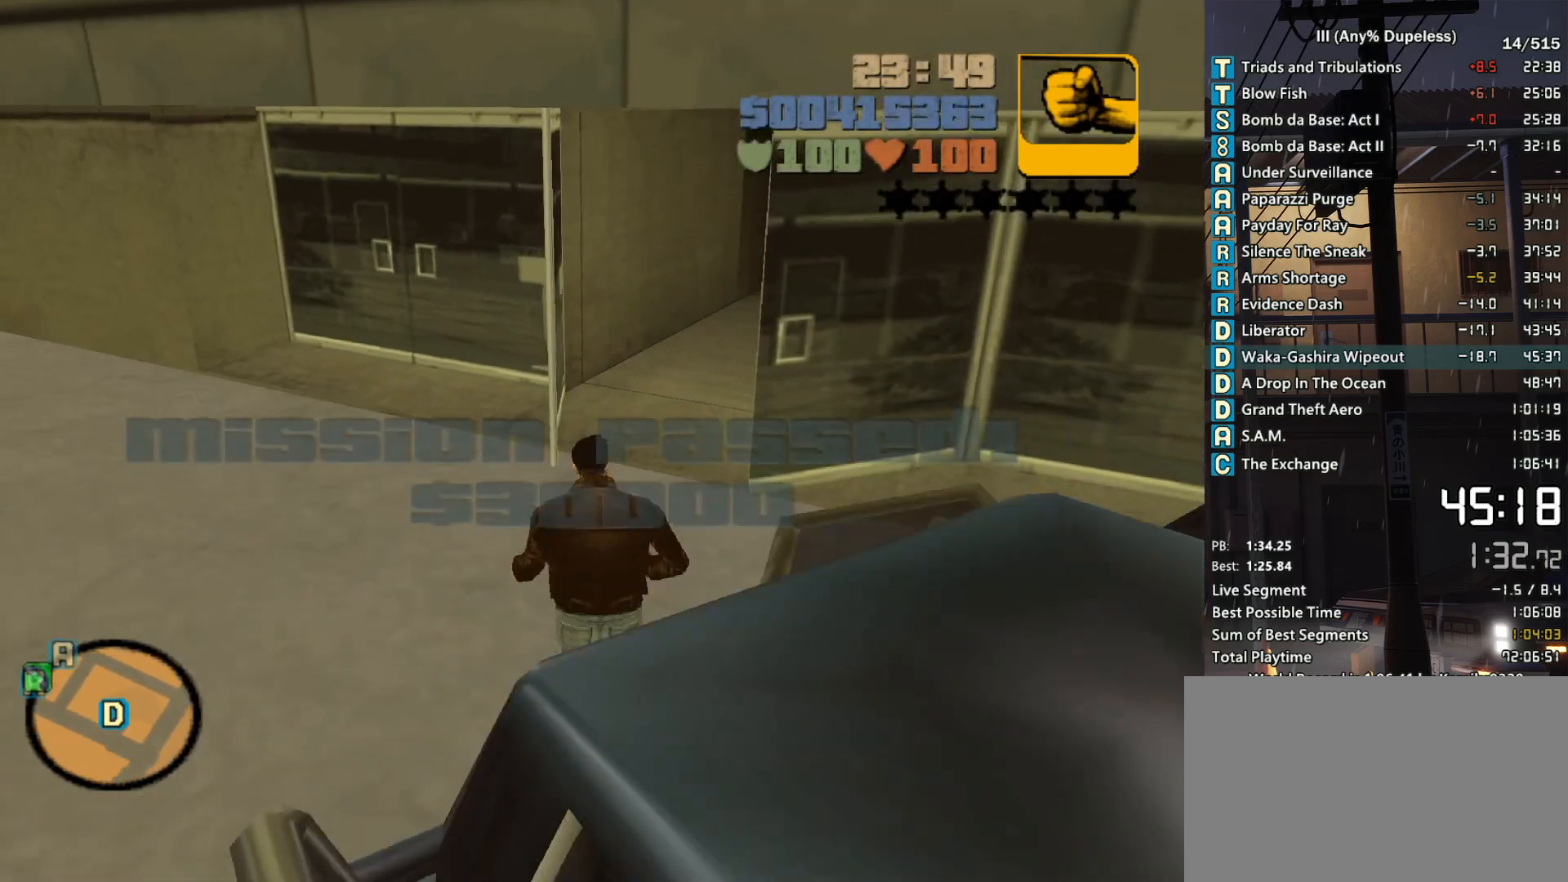
{"keys": [], "mouse": [], "events": [[16, "space", "up"], [166, "w", "up"], [250, "z", "down"], [300, "z", "up"]]}
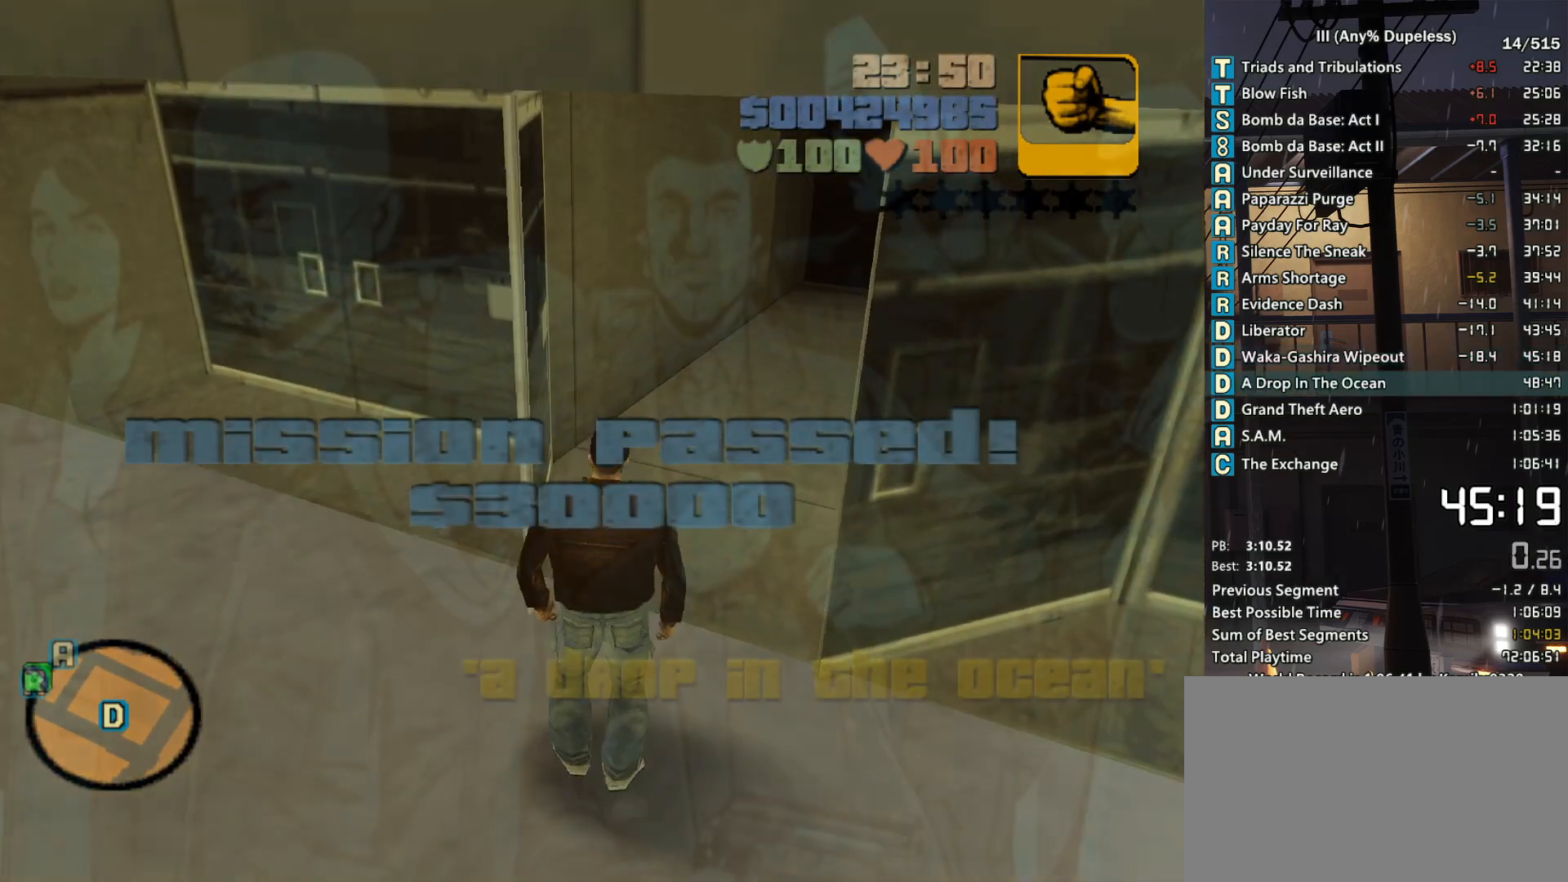
{"keys": ["space"], "mouse": ["left"], "events": [[83, "space", "down"], [133, "mouse_left", "down"], [183, "space", "up"], [233, "mouse_left", "up"], [266, "space", "down"], [316, "mouse_left", "down"], [316, "space", "up"], [366, "mouse_left", "up"], [416, "space", "down"], [466, "mouse_left", "down"]]}
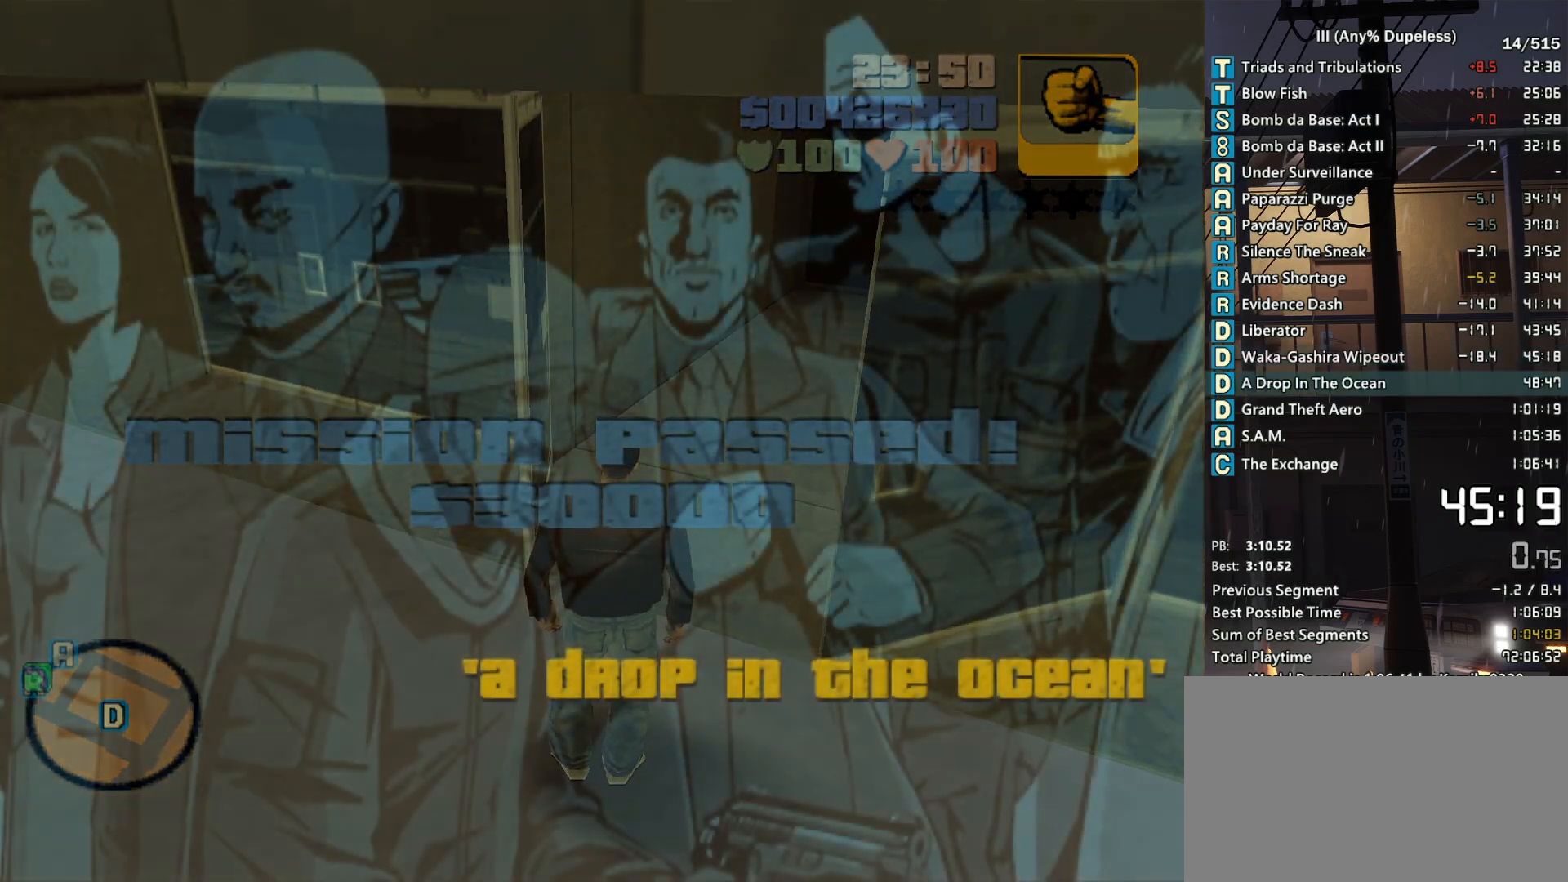
{"keys": [], "mouse": ["left"], "events": [[16, "space", "up"], [50, "mouse_left", "up"], [100, "mouse_left", "down"], [100, "space", "down"], [150, "space", "up"], [200, "mouse_left", "up"], [233, "space", "down"], [283, "mouse_left", "down"], [333, "space", "up"], [383, "mouse_left", "up"], [433, "mouse_left", "down"], [433, "space", "down"], [483, "space", "up"]]}
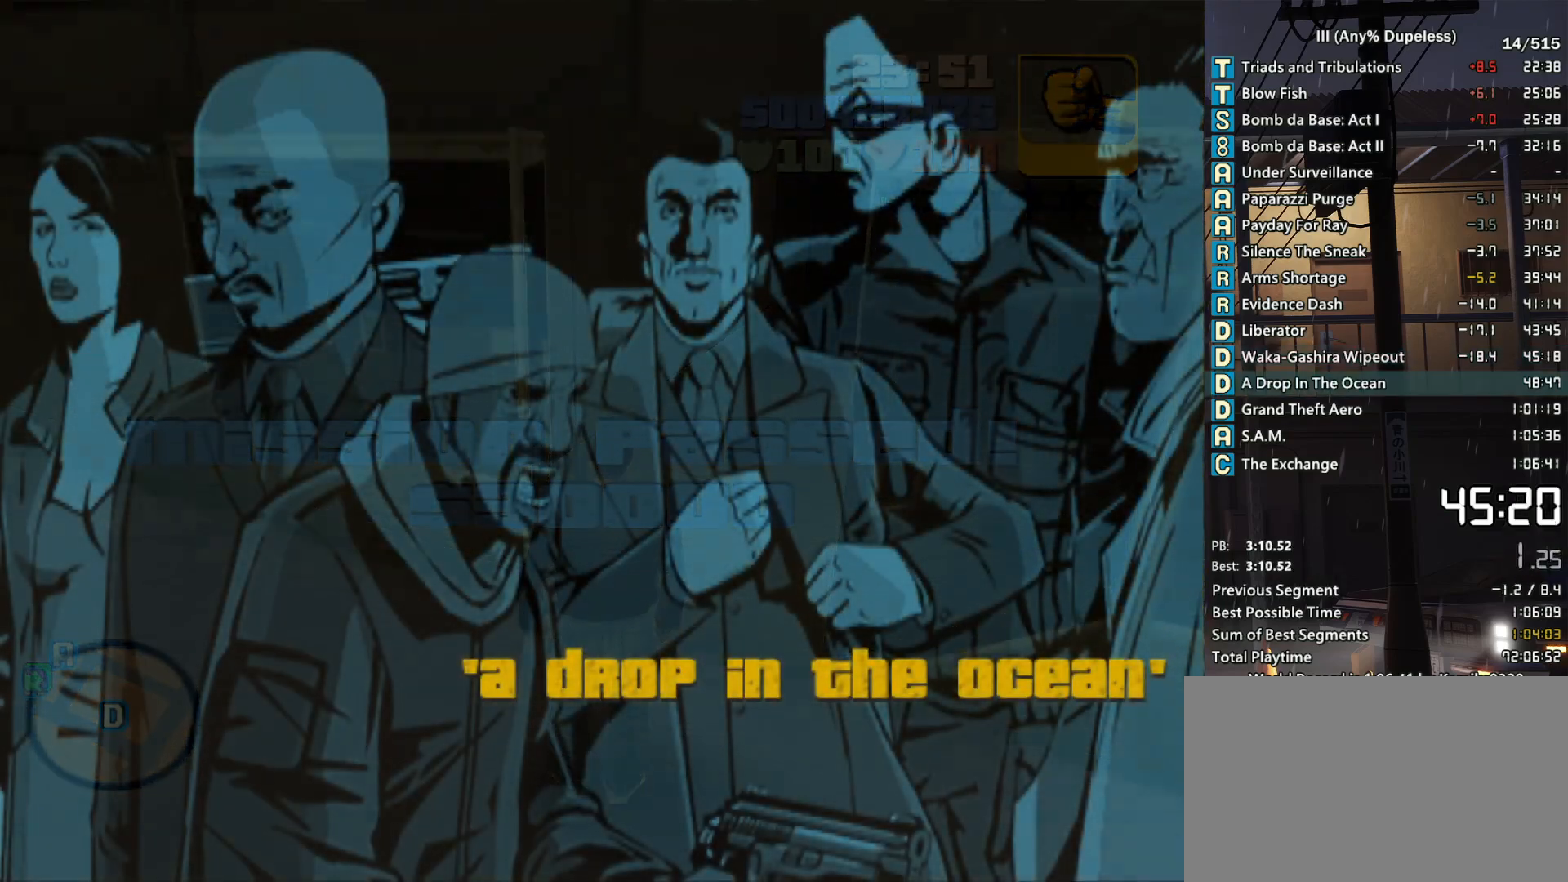
{"keys": [], "mouse": [], "events": [[16, "mouse_left", "up"], [116, "mouse_left", "down"], [116, "space", "down"], [166, "mouse_left", "up"], [166, "space", "up"], [266, "mouse_left", "down"], [266, "space", "down"], [350, "mouse_left", "up"], [350, "space", "up"], [400, "mouse_left", "down"], [450, "space", "down"], [500, "mouse_left", "up"], [500, "space", "up"]]}
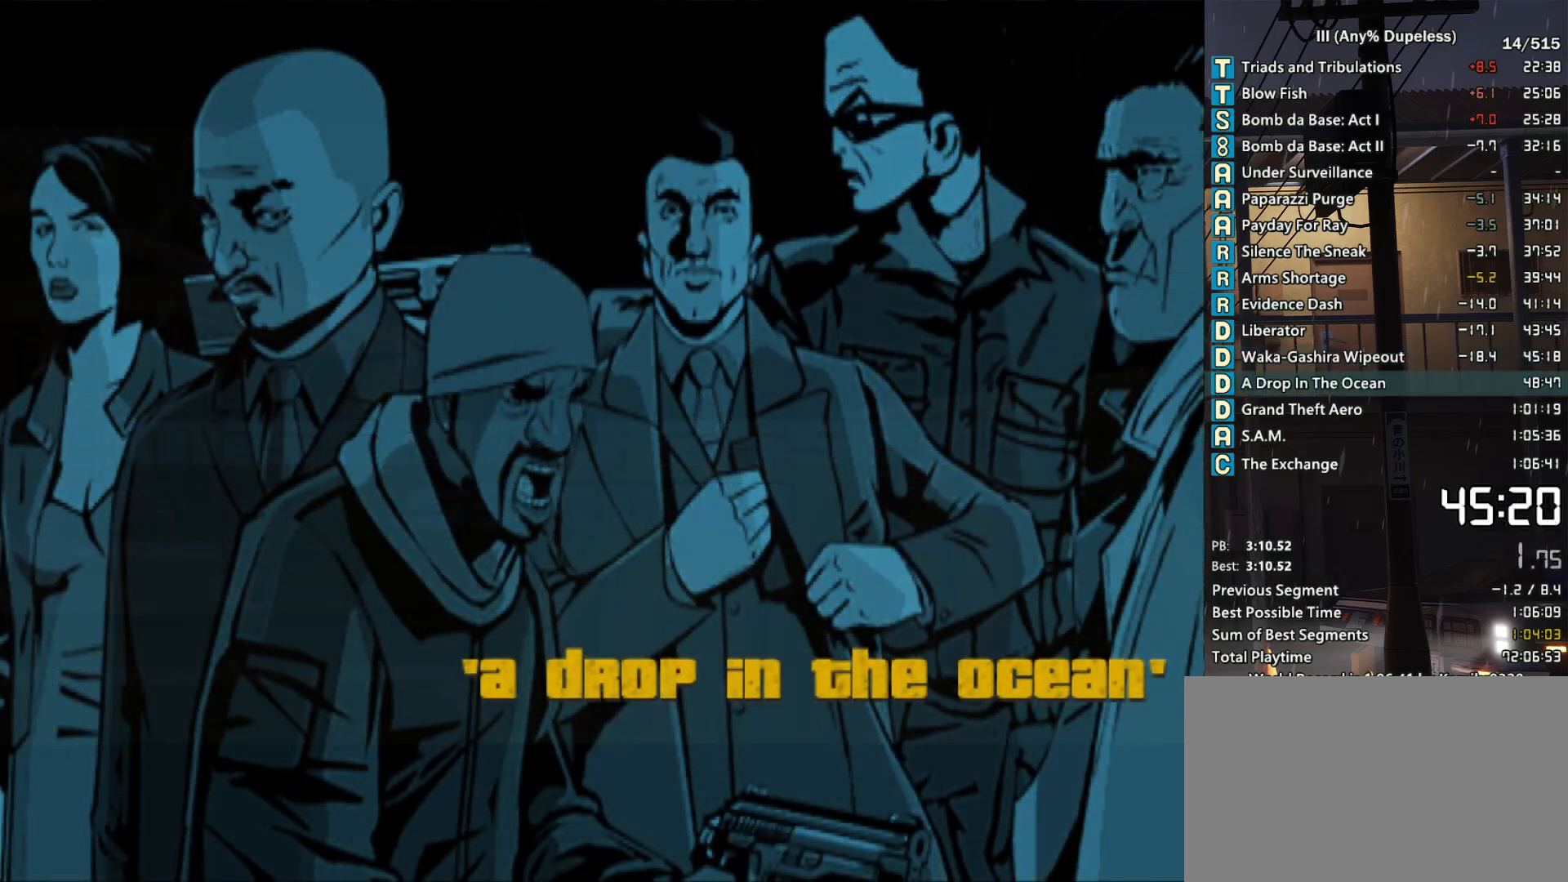
{"keys": ["f", "space"], "mouse": [], "events": [[83, "mouse_left", "down"], [83, "space", "down"], [183, "mouse_left", "up"], [183, "space", "up"], [233, "mouse_left", "down"], [266, "space", "down"], [316, "mouse_left", "up"], [316, "space", "up"], [366, "mouse_left", "down"], [416, "space", "down"], [466, "mouse_left", "up"], [500, "f", "down"]]}
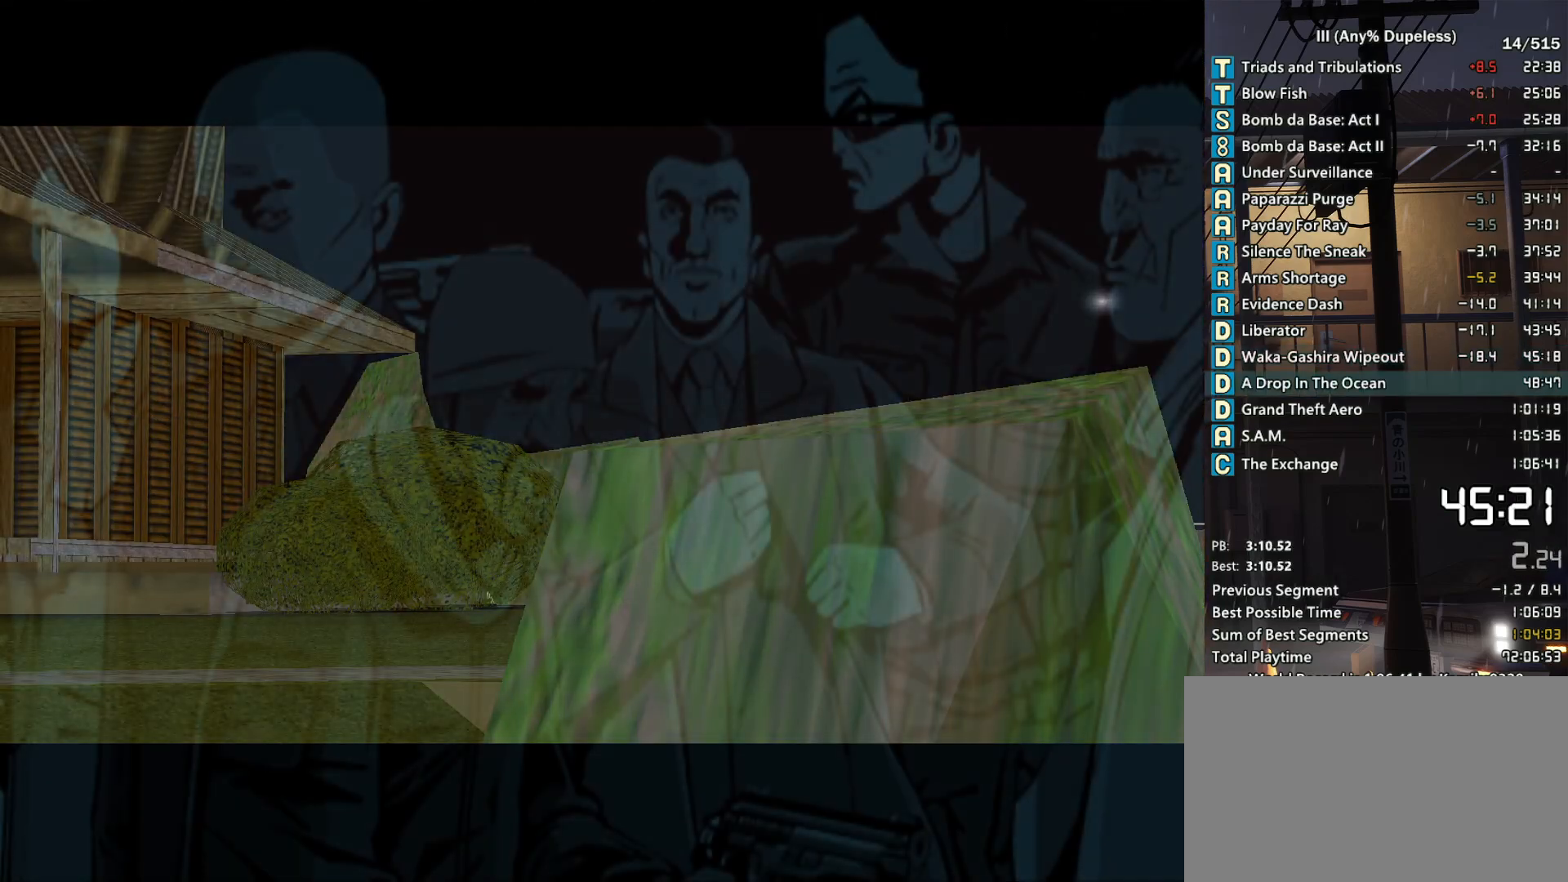
{"keys": ["f", "space"], "mouse": [], "events": [[100, "f", "up"], [150, "f", "down"], [250, "f", "up"], [333, "f", "down"], [433, "f", "up"], [483, "f", "down"]]}
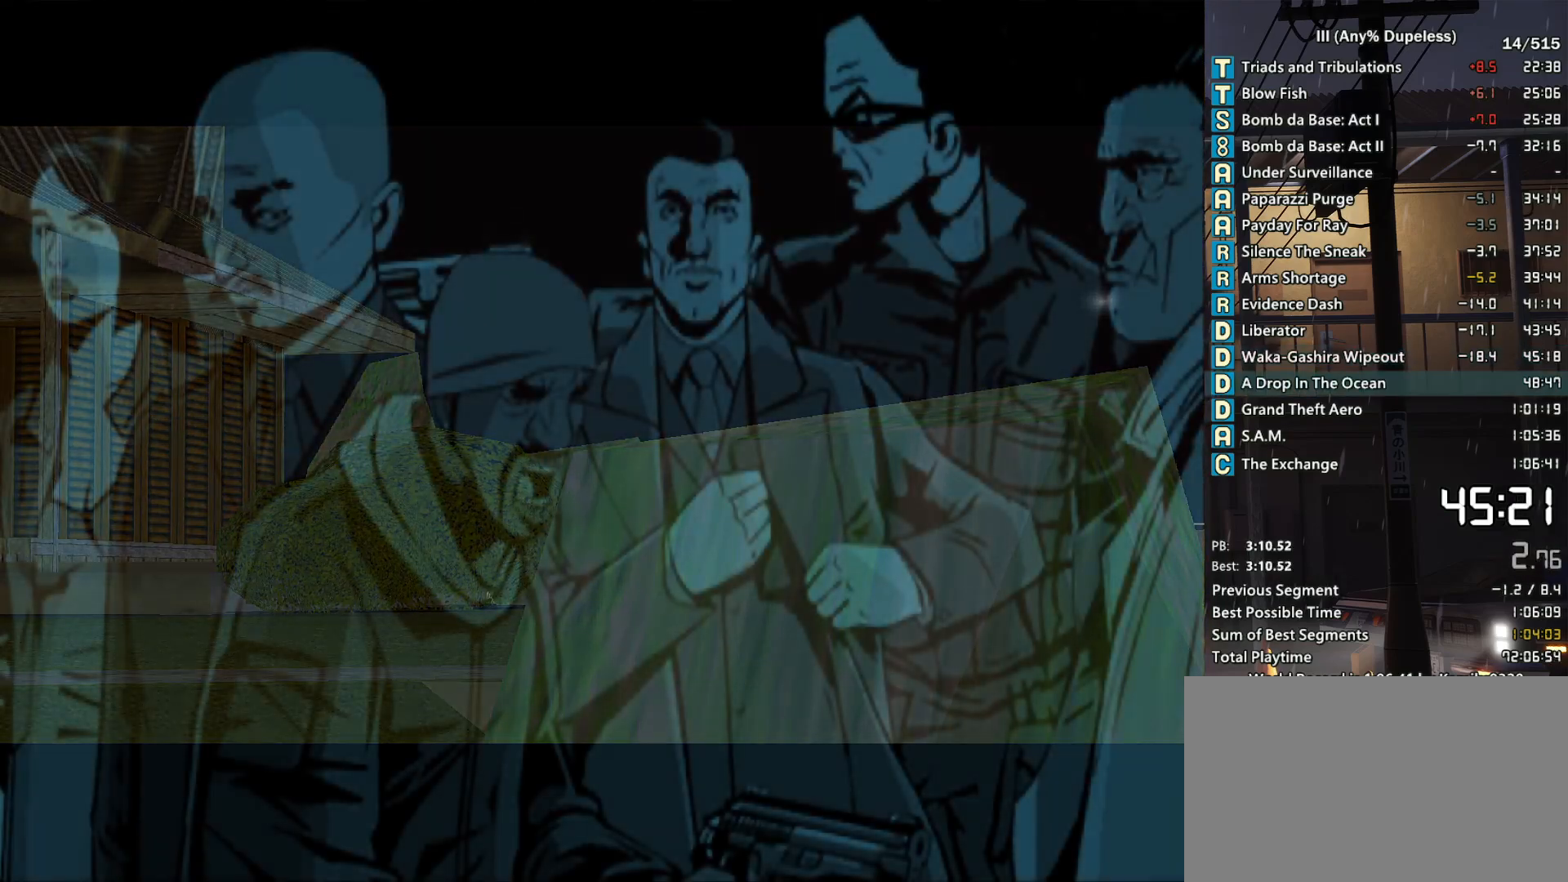
{"keys": ["f", "space"], "mouse": [], "events": [[66, "f", "up"], [166, "f", "down"], [216, "f", "up"], [300, "f", "down"], [400, "f", "up"], [500, "f", "down"]]}
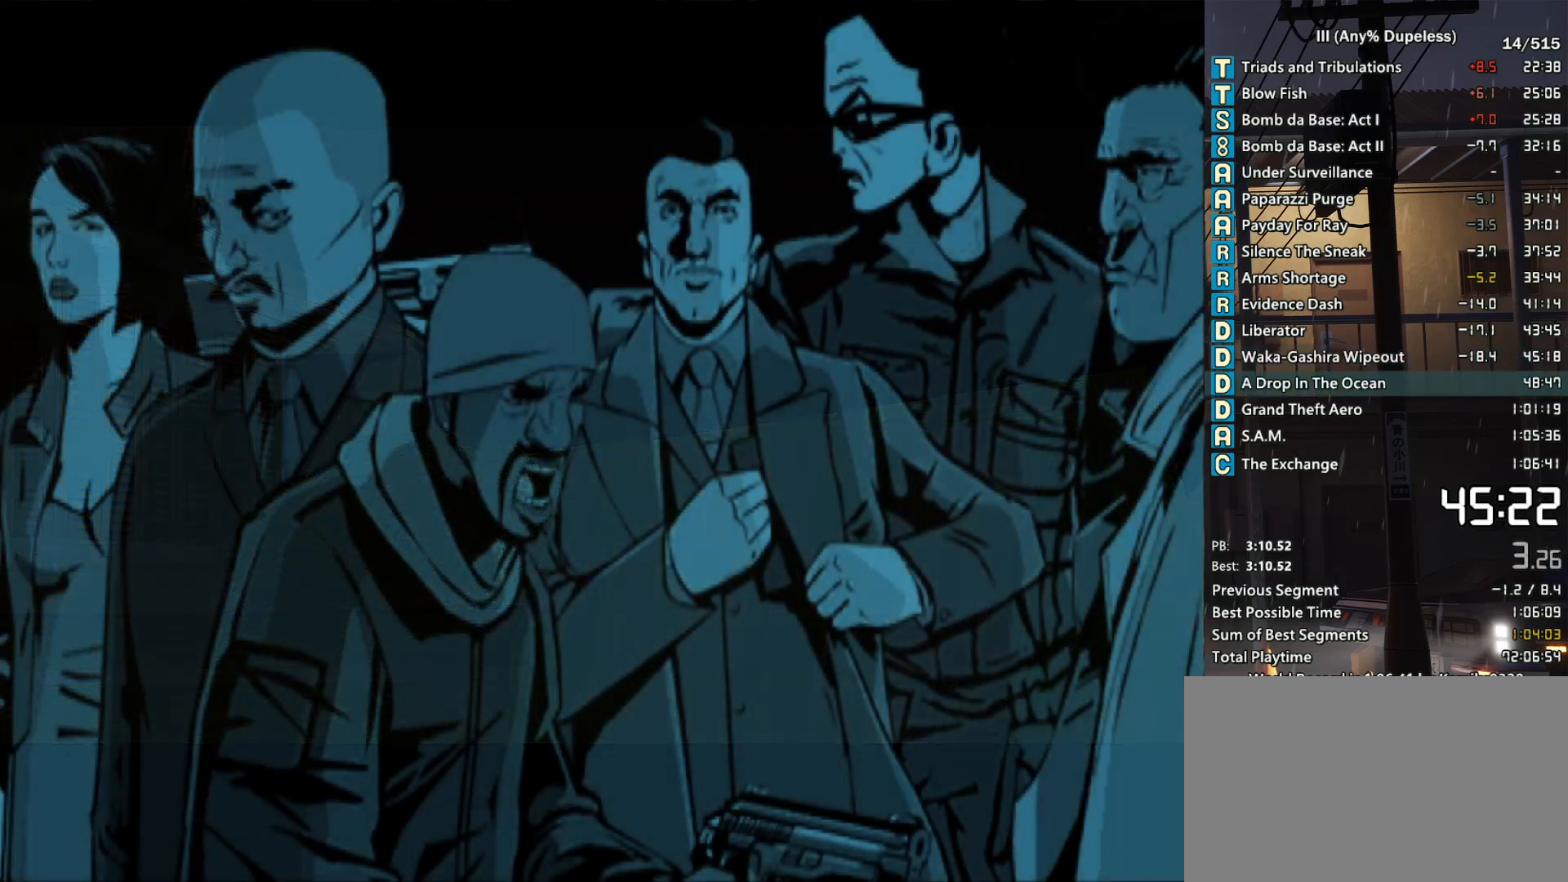
{"keys": ["f", "space"], "mouse": [], "events": [[83, "f", "up"], [133, "f", "down"], [233, "f", "up"], [316, "f", "down"], [416, "f", "up"], [466, "f", "down"]]}
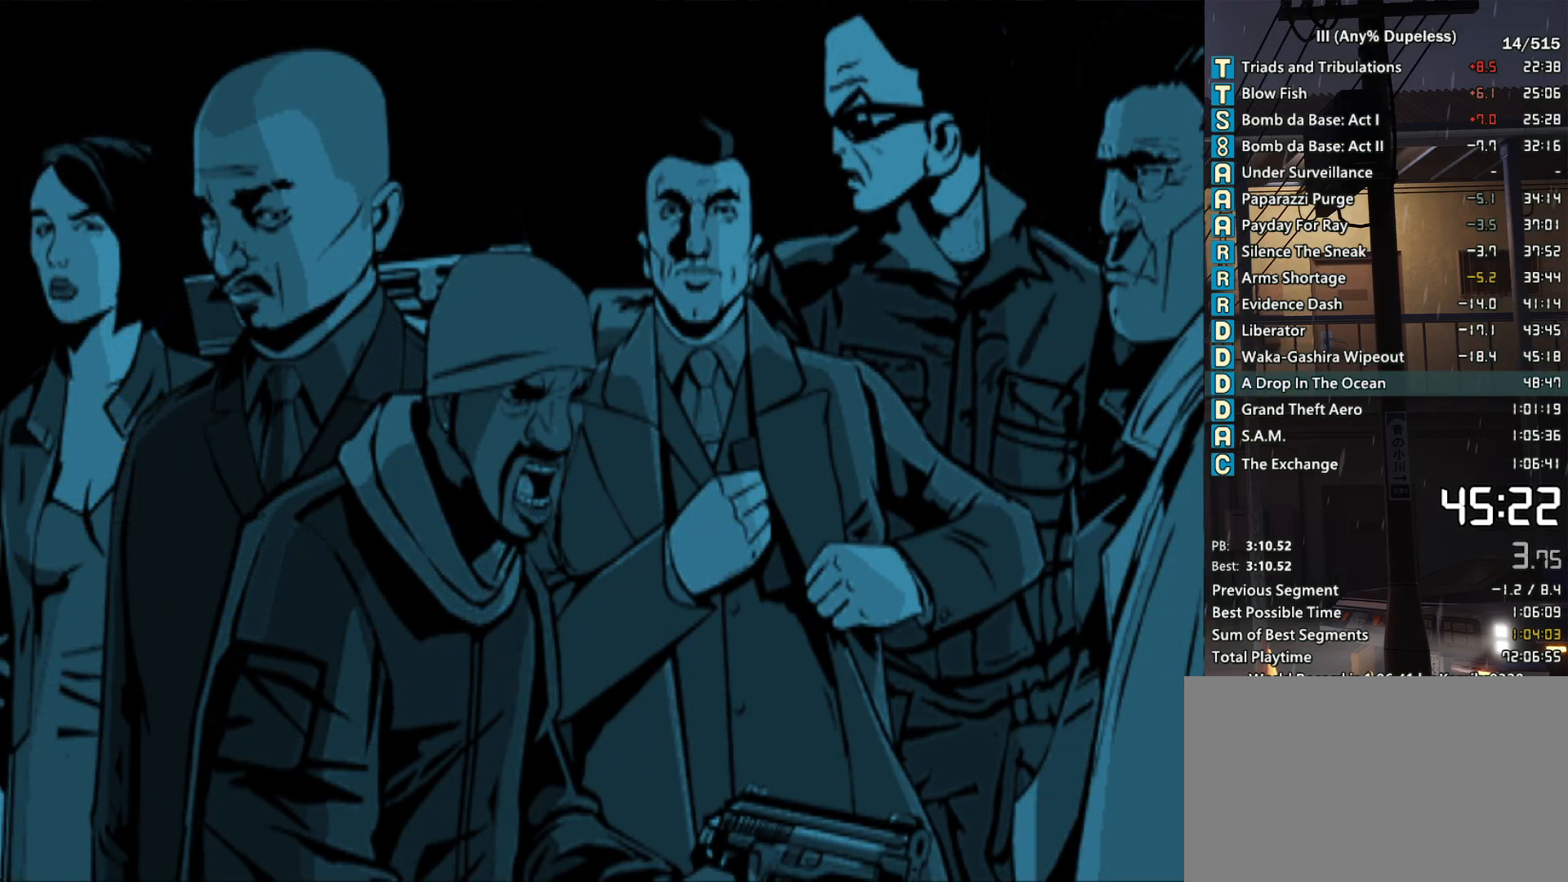
{"keys": ["f", "space"], "mouse": [], "events": [[50, "f", "up"], [150, "f", "down"], [233, "f", "up"], [283, "f", "down"], [383, "f", "up"], [433, "f", "down"]]}